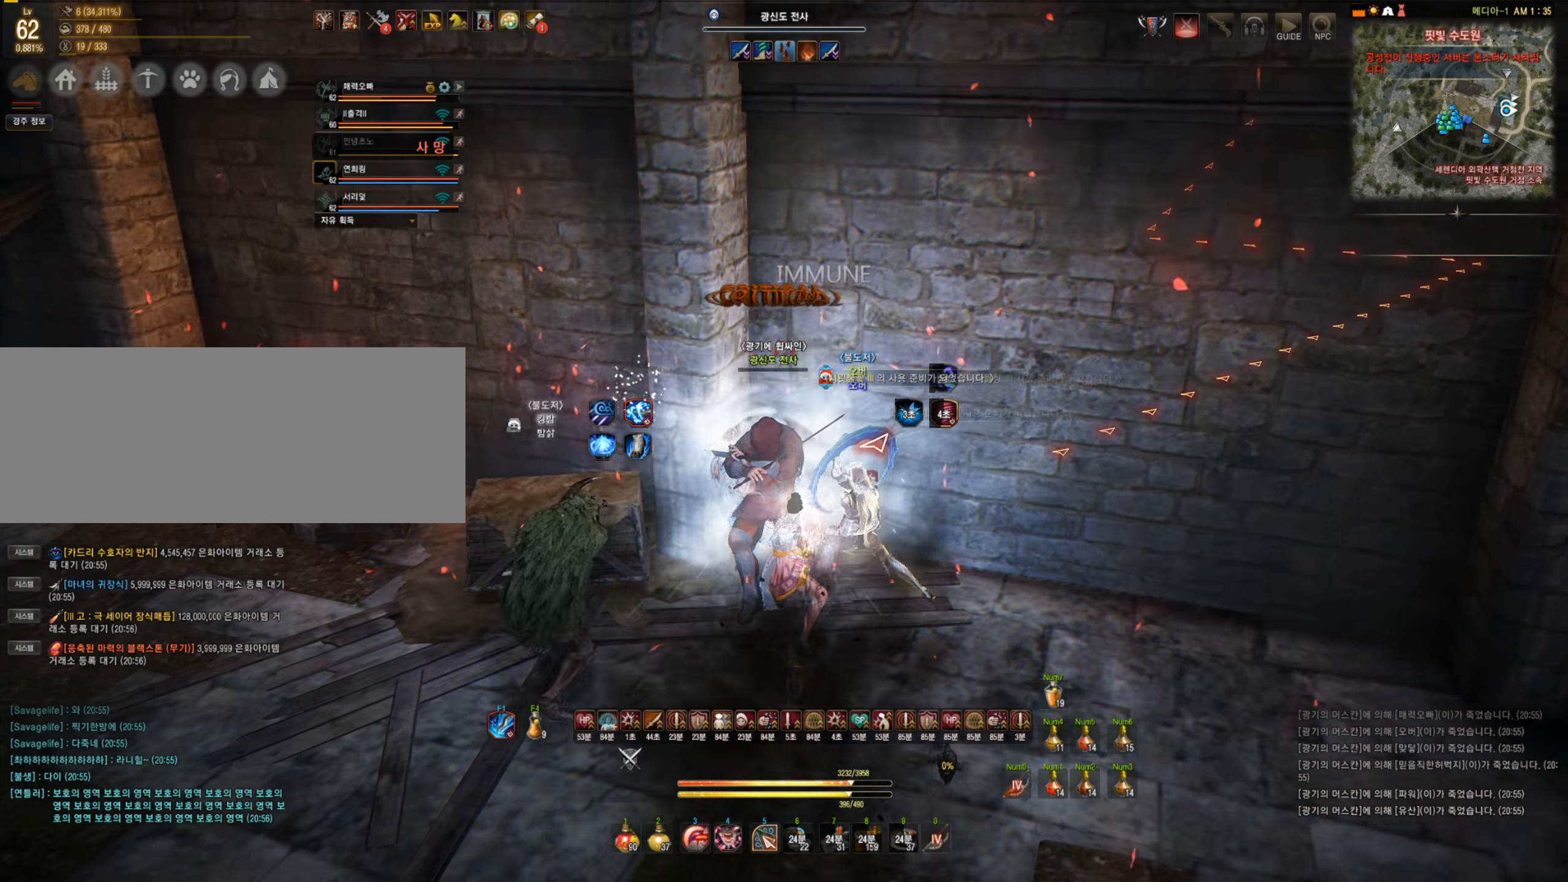
Gameplay with keyboard and mouse; each line is a JSON object with the keys and mouse buttons held at the frame after it. "events" lists presses ("down") and releases ("up") of "a", "c", "d", "e", "f", "q", "s", "shift", "space", "tab", "w", "mouse_left" and "mouse_right" between this image and that frame as [ms after this image, input, new state], when the widget could be followed in between. "mouse_left", "mouse_right" = the "left", "right" buttons of the "mouse" list. No other keys are recorded. Mouse movement is not recorded.
{"keys": ["s"], "mouse": ["left"], "events": []}
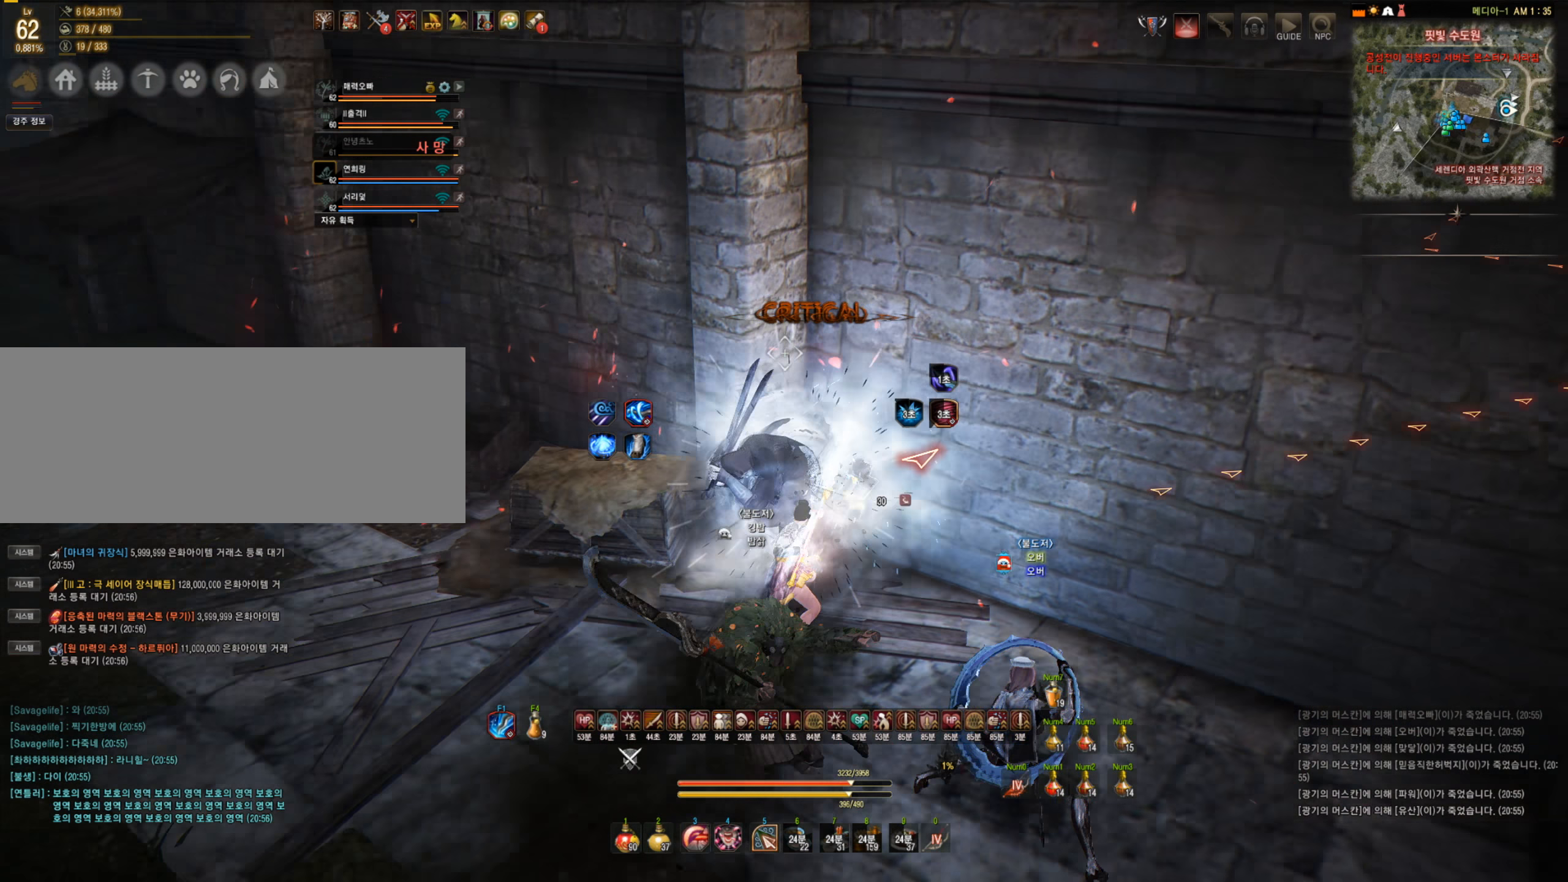
{"keys": ["s"], "mouse": [], "events": [[404, "mouse_left", "up"]]}
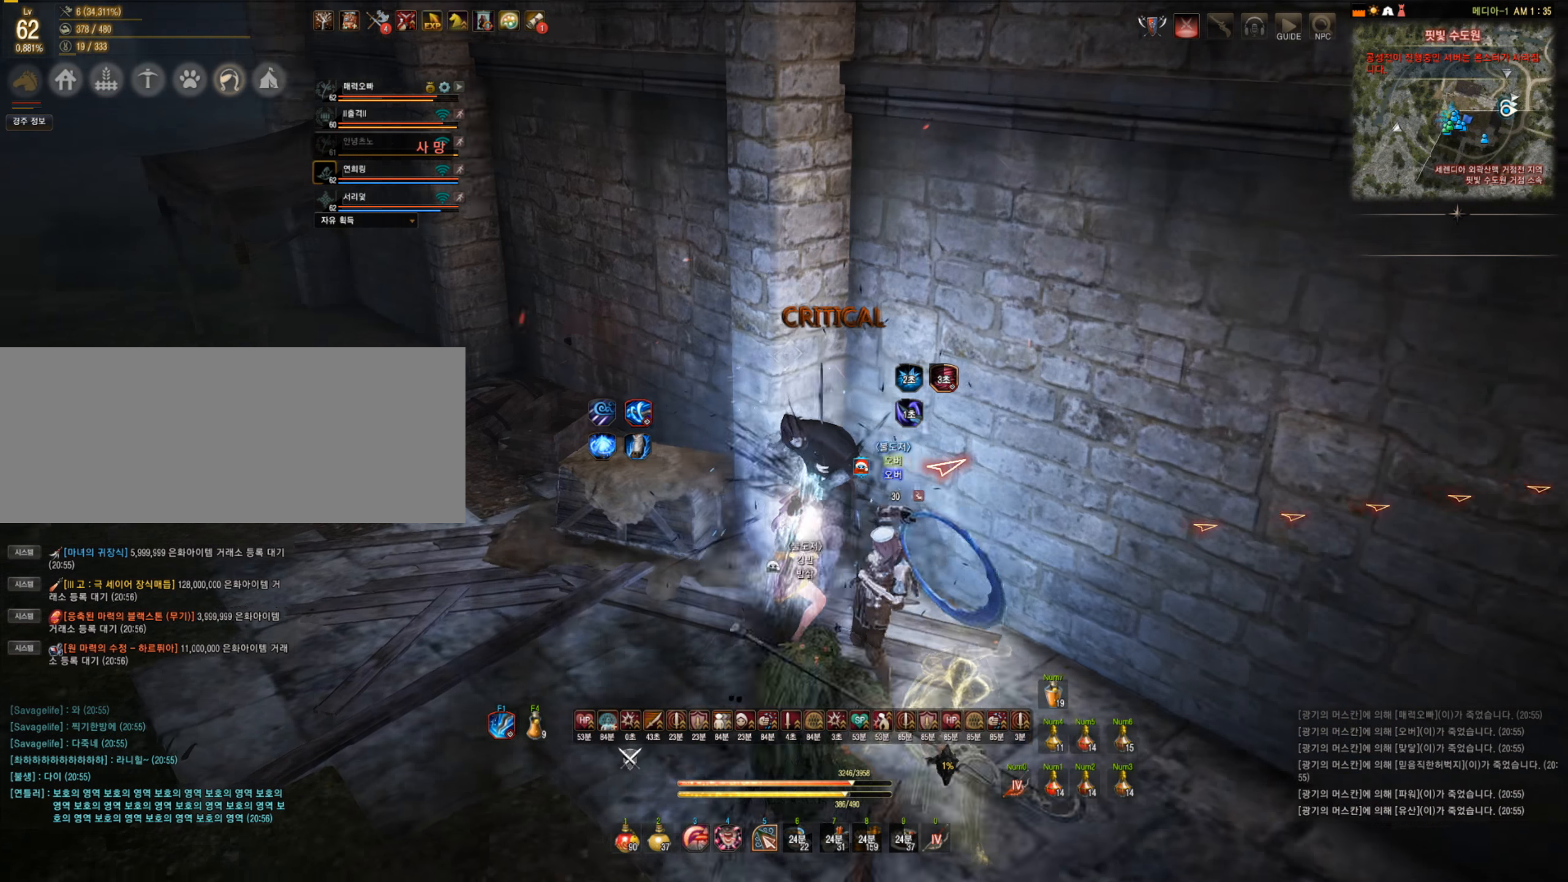
{"keys": ["s"], "mouse": [], "events": []}
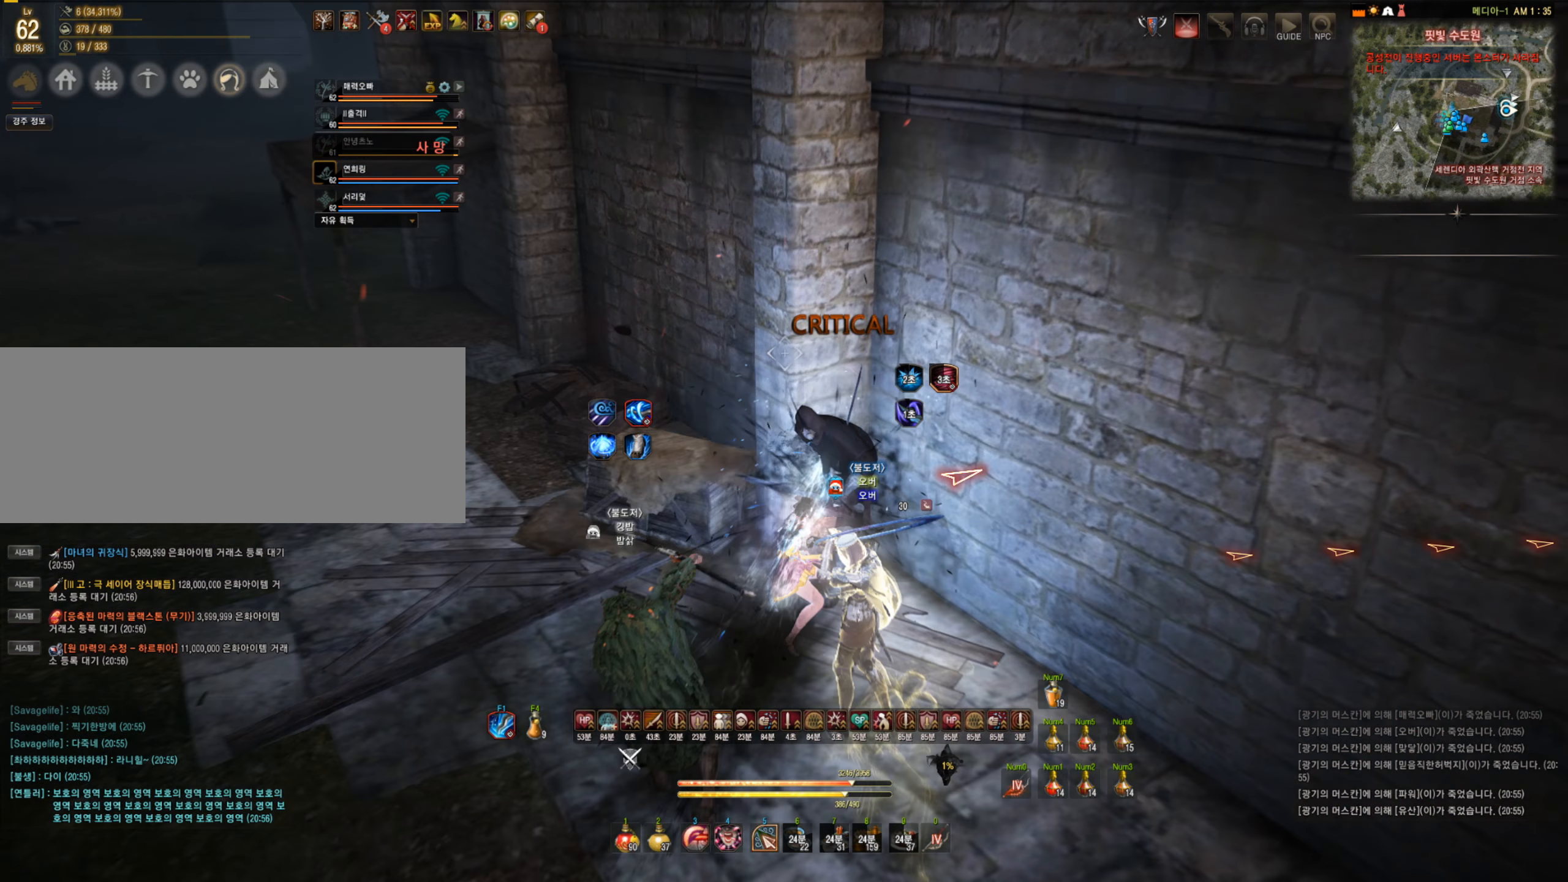
{"keys": ["d", "w"], "mouse": [], "events": [[88, "mouse_right", "down"], [123, "d", "down"], [123, "mouse_right", "up"], [123, "w", "down"], [140, "s", "up"]]}
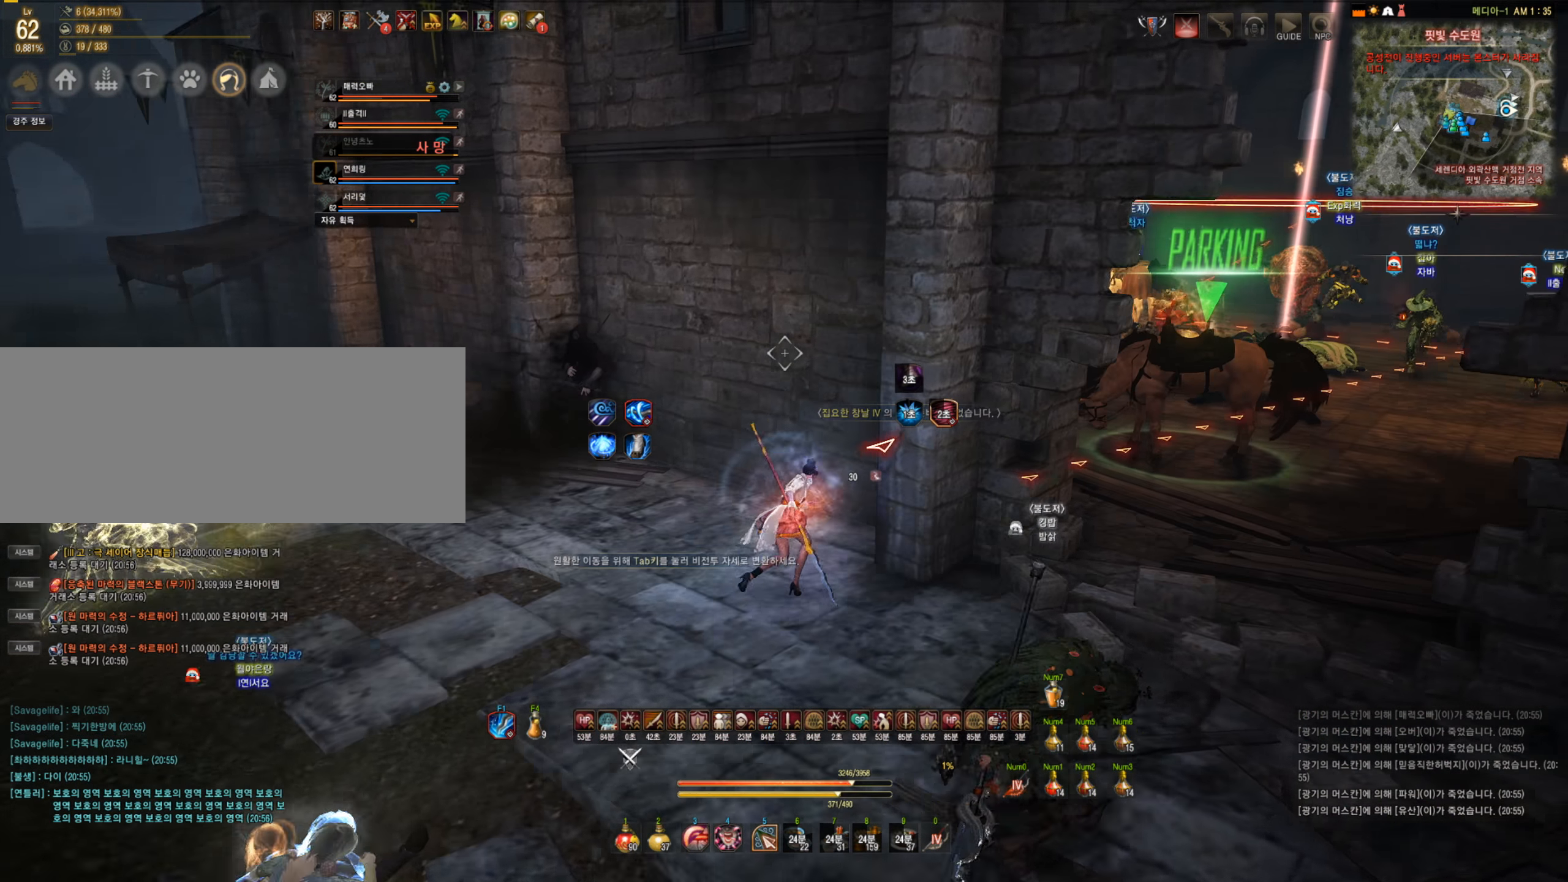
{"keys": ["d"], "mouse": [], "events": [[439, "w", "up"]]}
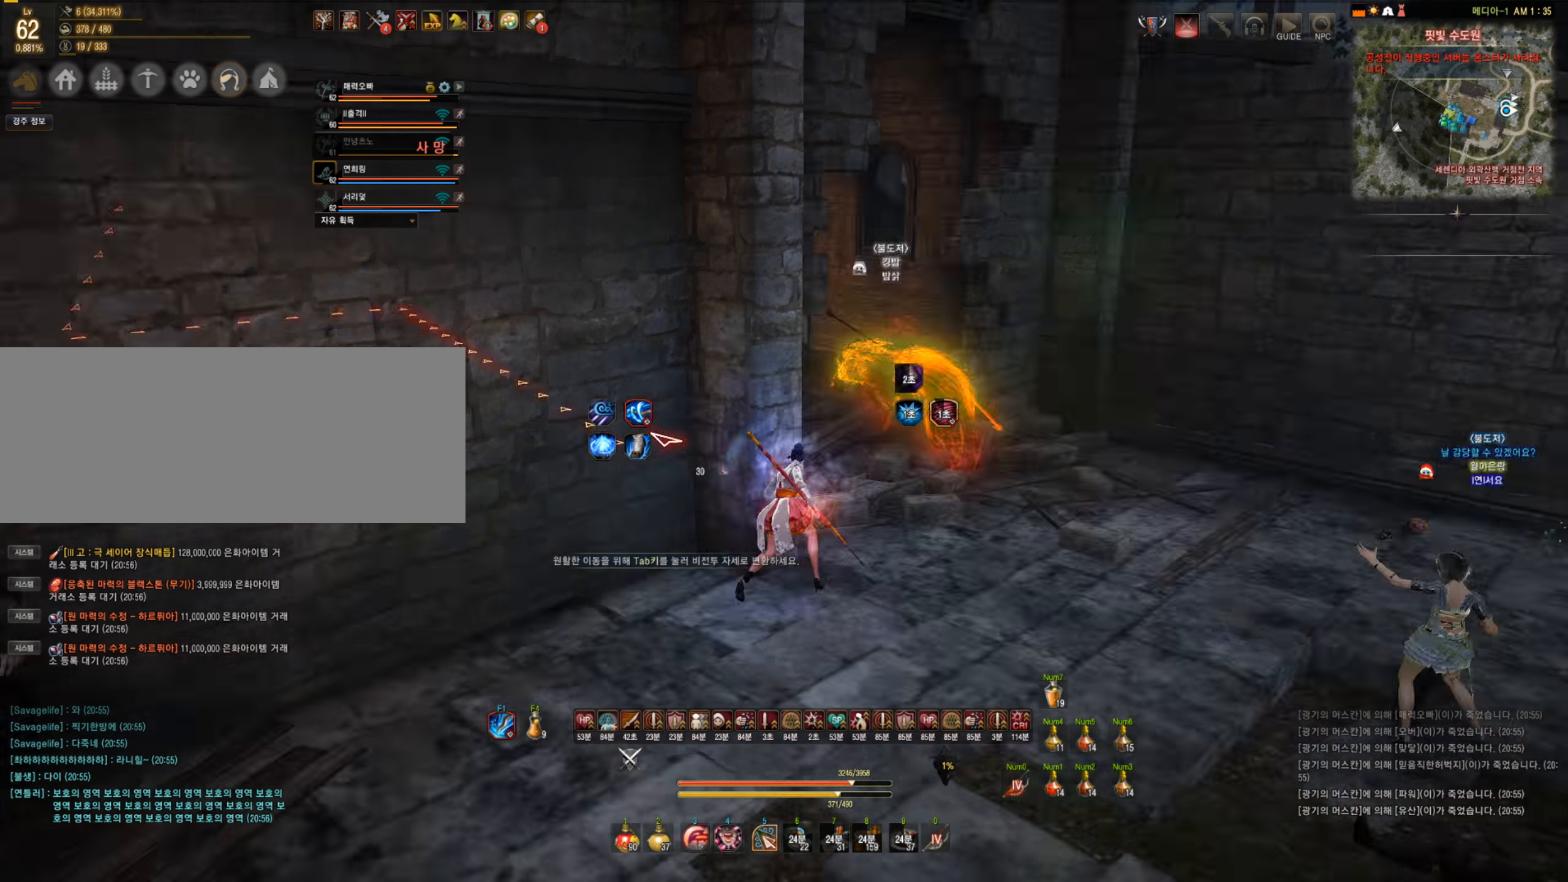
{"keys": ["d", "w"], "mouse": [], "events": [[281, "w", "down"]]}
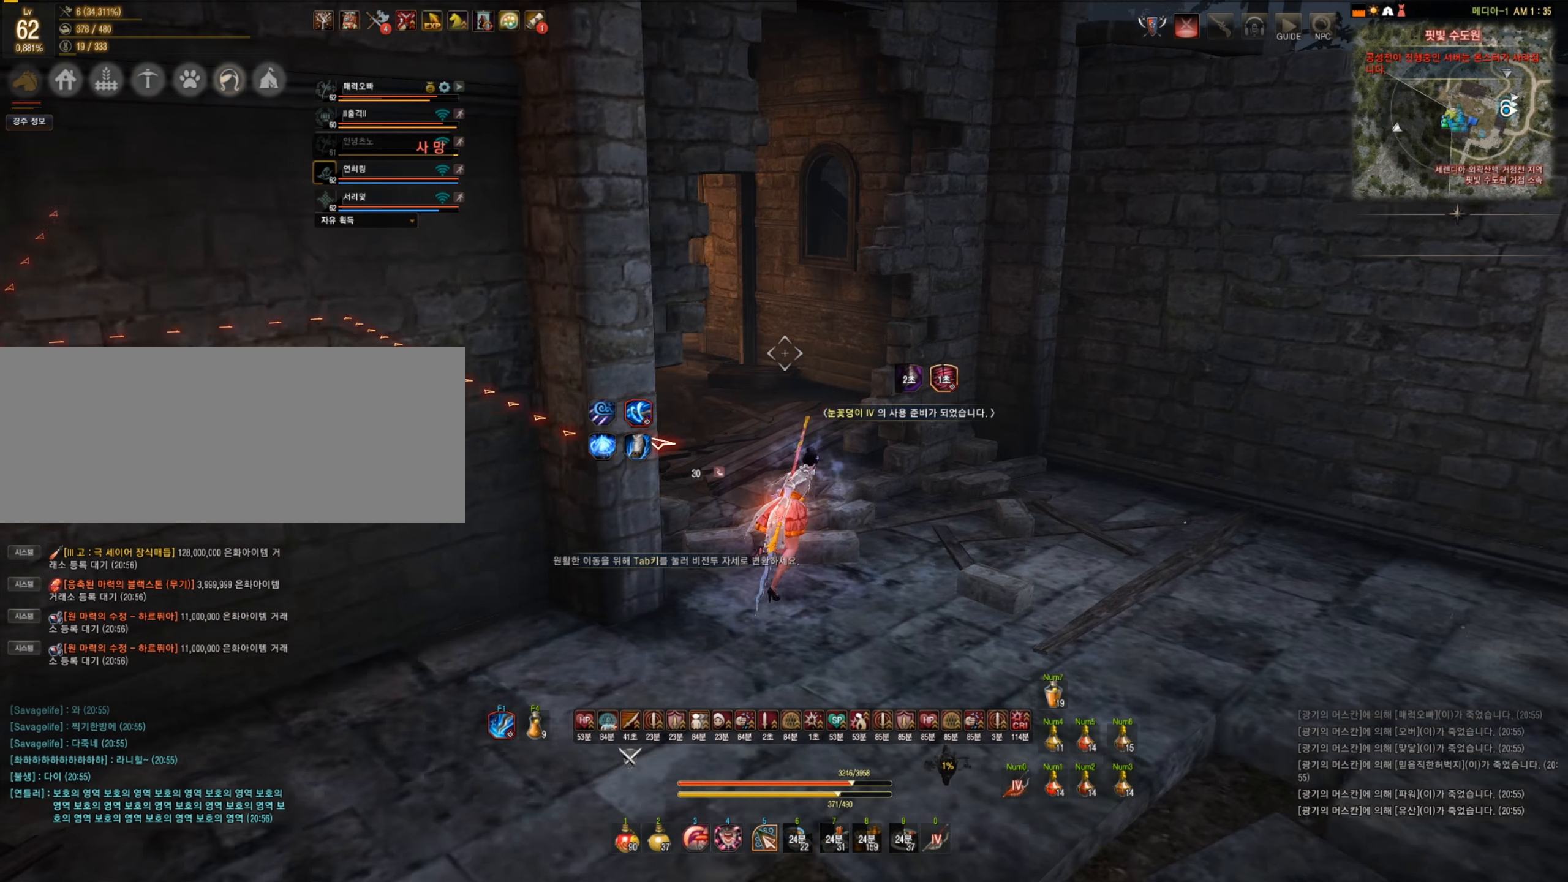
{"keys": ["d", "s"], "mouse": [], "events": [[18, "w", "up"], [281, "s", "down"], [334, "mouse_right", "down"], [457, "mouse_right", "up"]]}
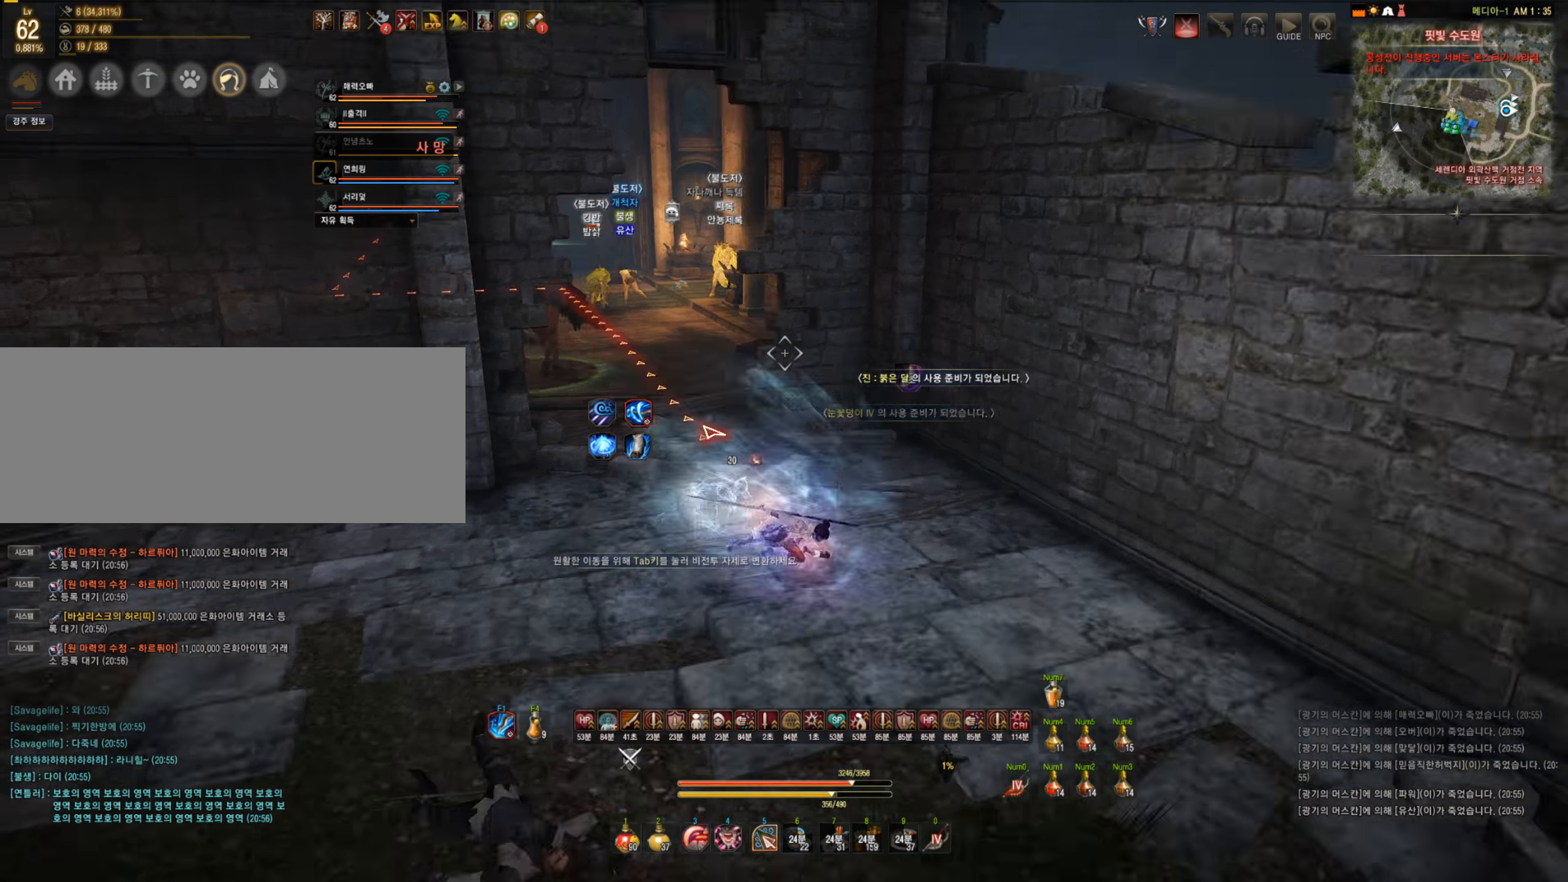
{"keys": ["d", "s"], "mouse": ["right"], "events": [[53, "mouse_right", "down"], [263, "mouse_right", "up"], [386, "mouse_right", "down"]]}
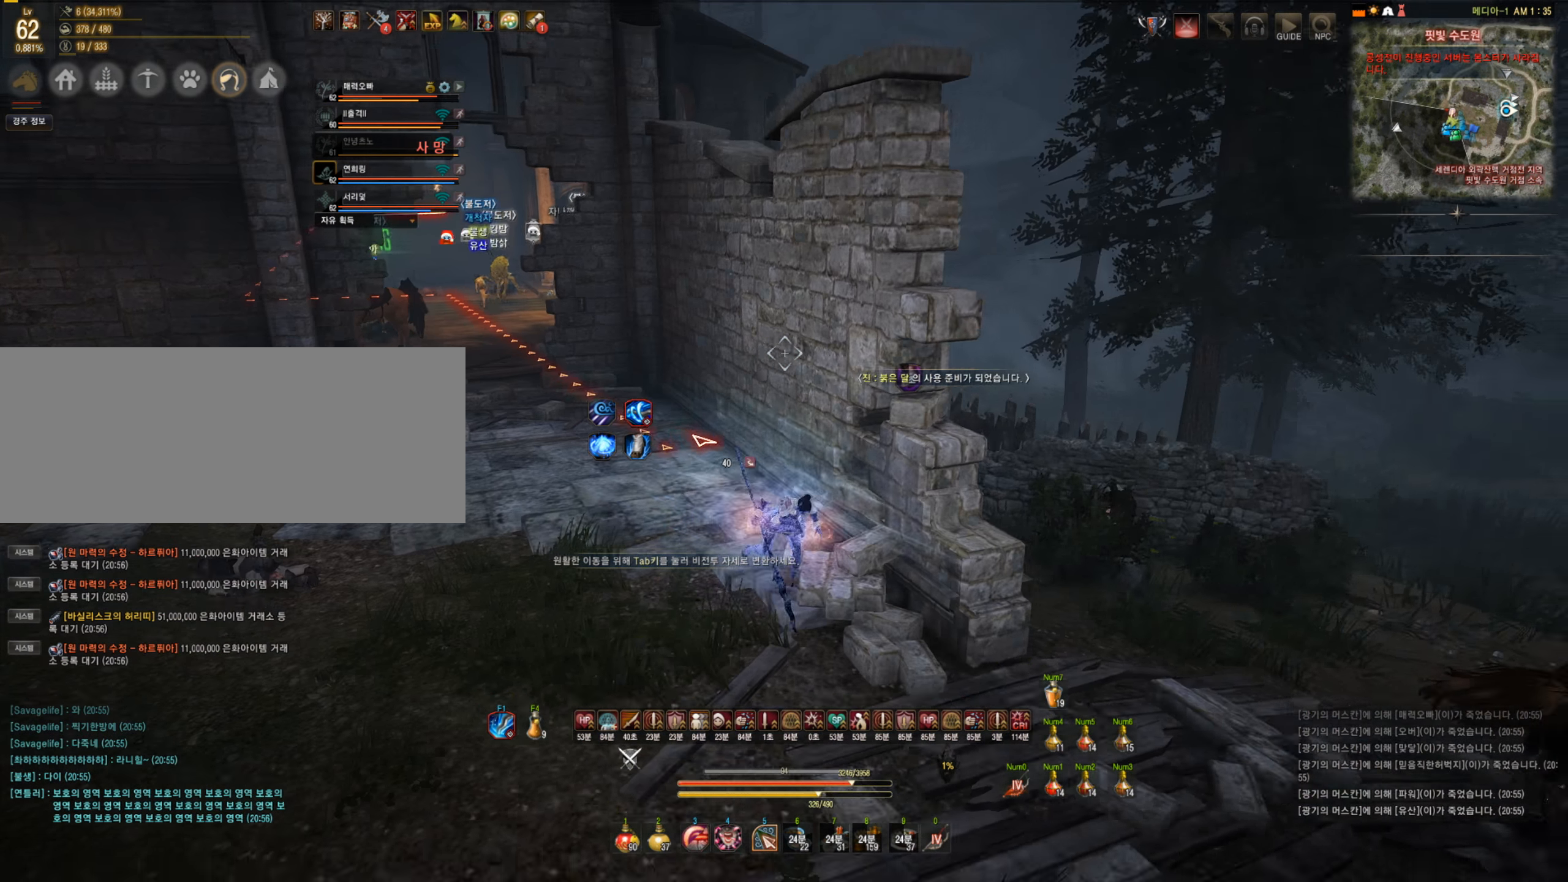
{"keys": ["d"], "mouse": [], "events": [[53, "mouse_right", "up"], [421, "s", "up"]]}
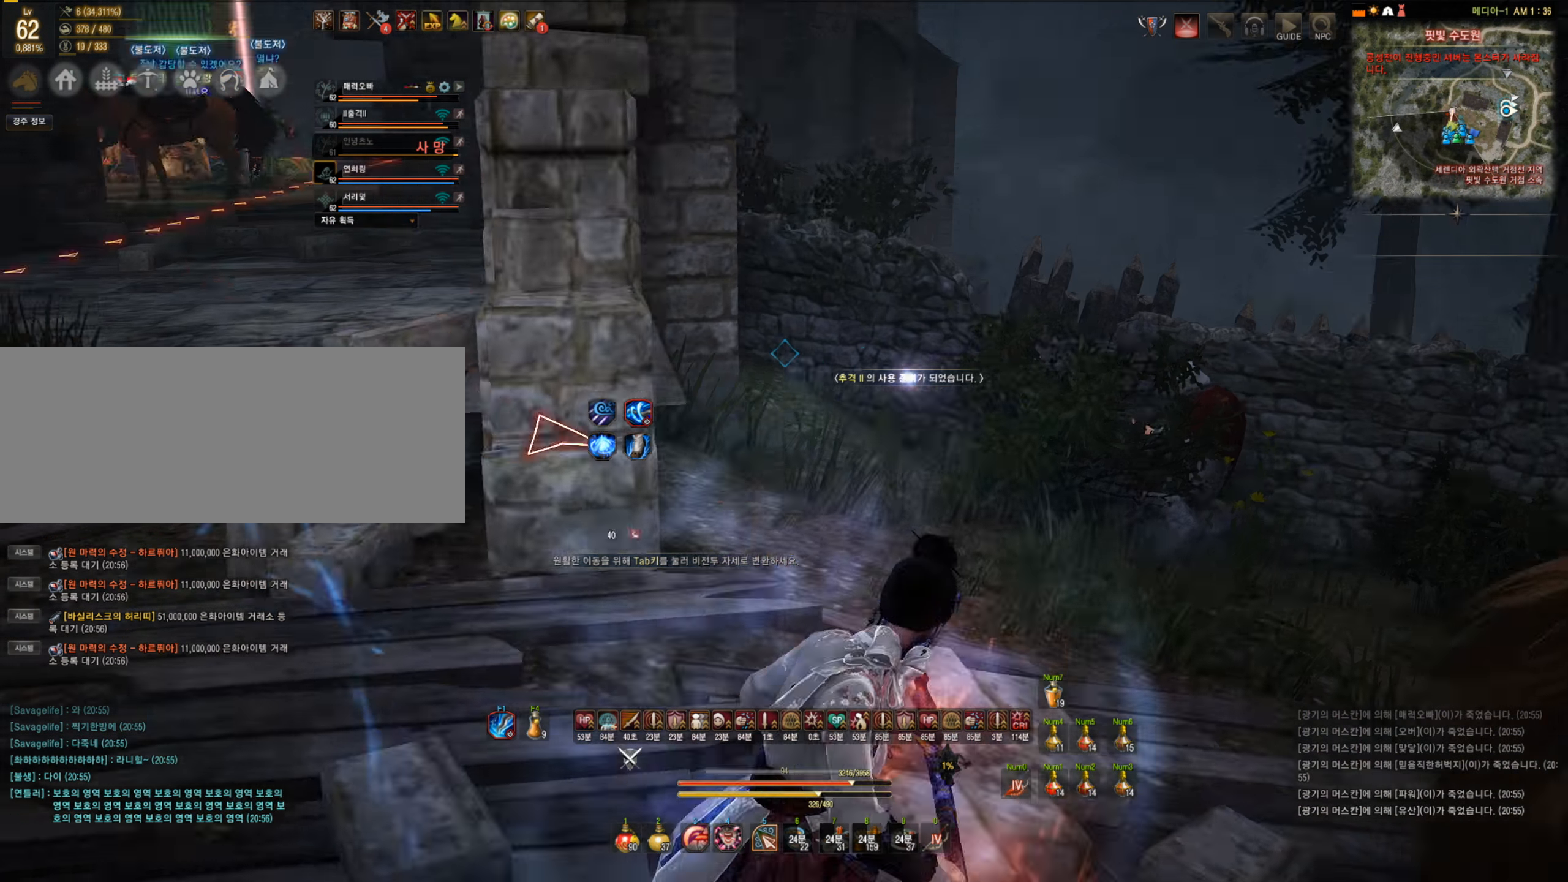
{"keys": [], "mouse": [], "events": [[123, "d", "up"]]}
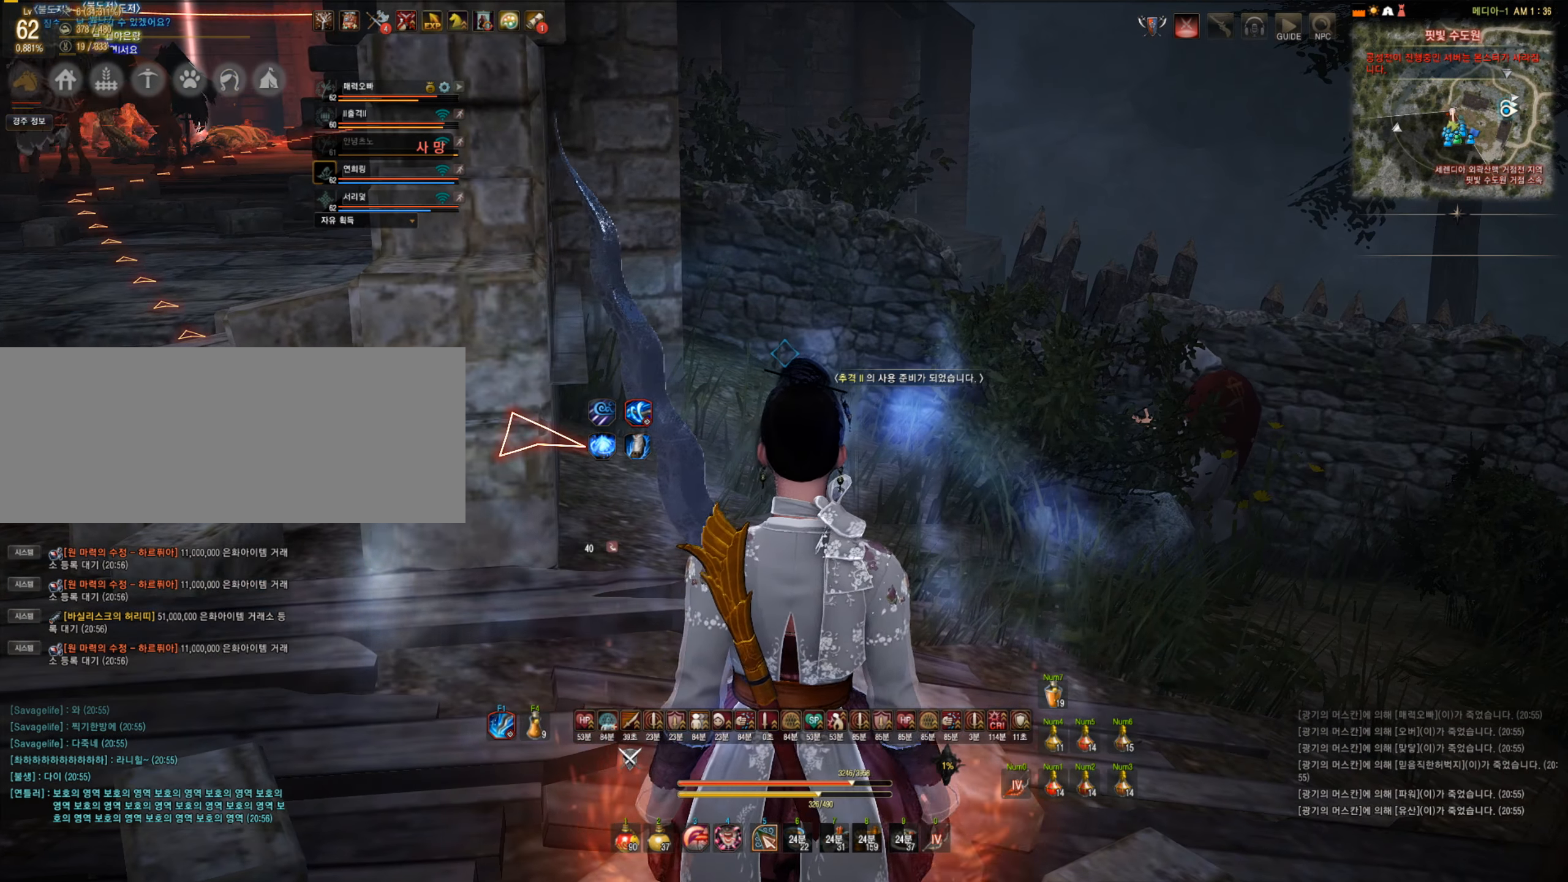
{"keys": [], "mouse": [], "events": []}
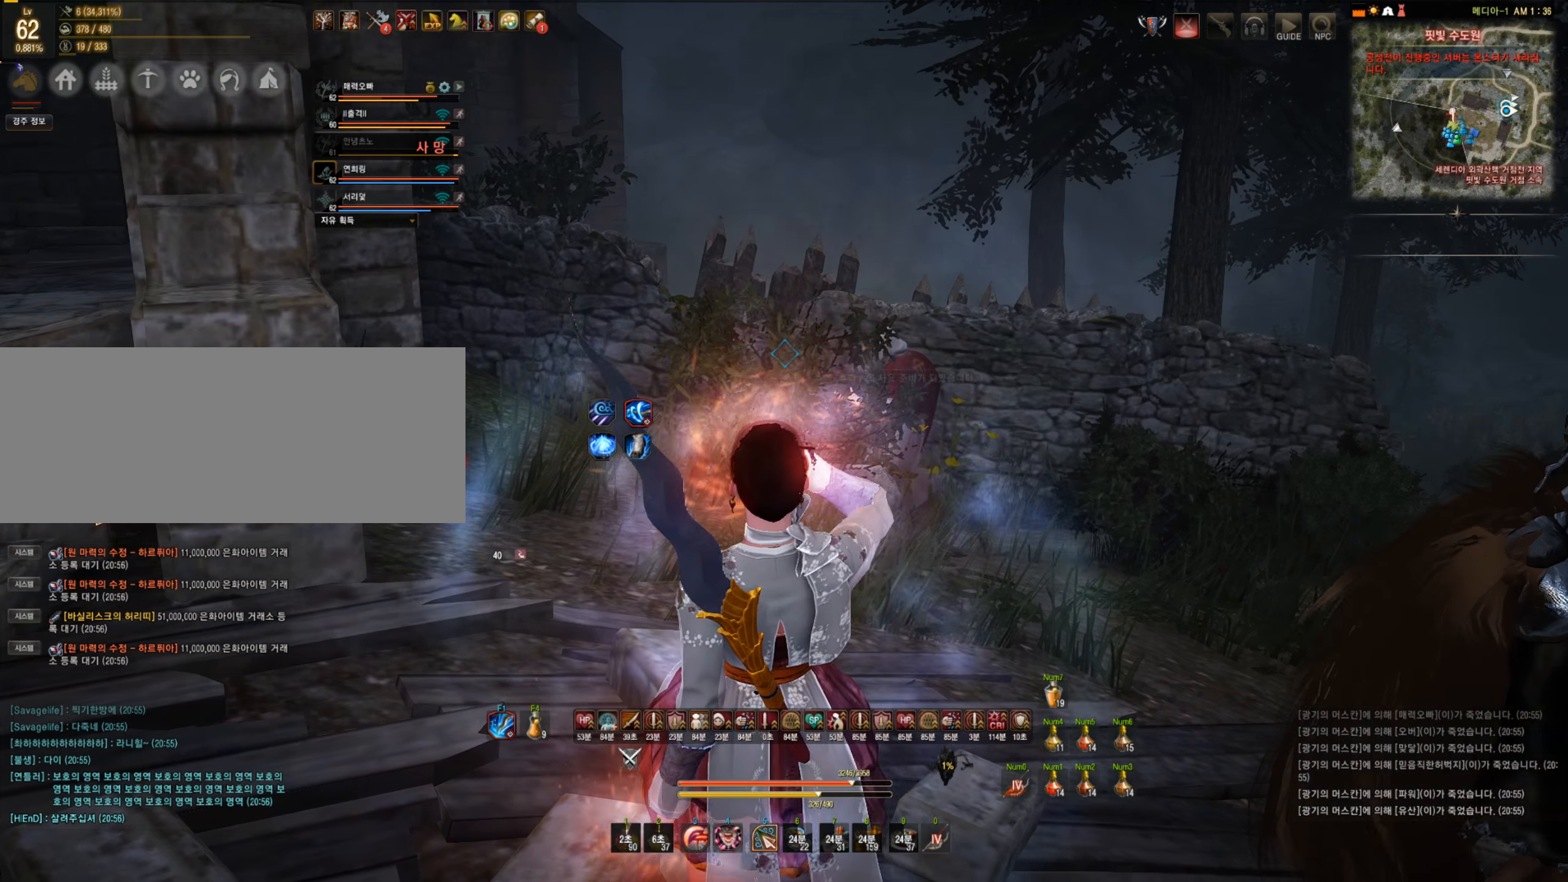
{"keys": [], "mouse": [], "events": []}
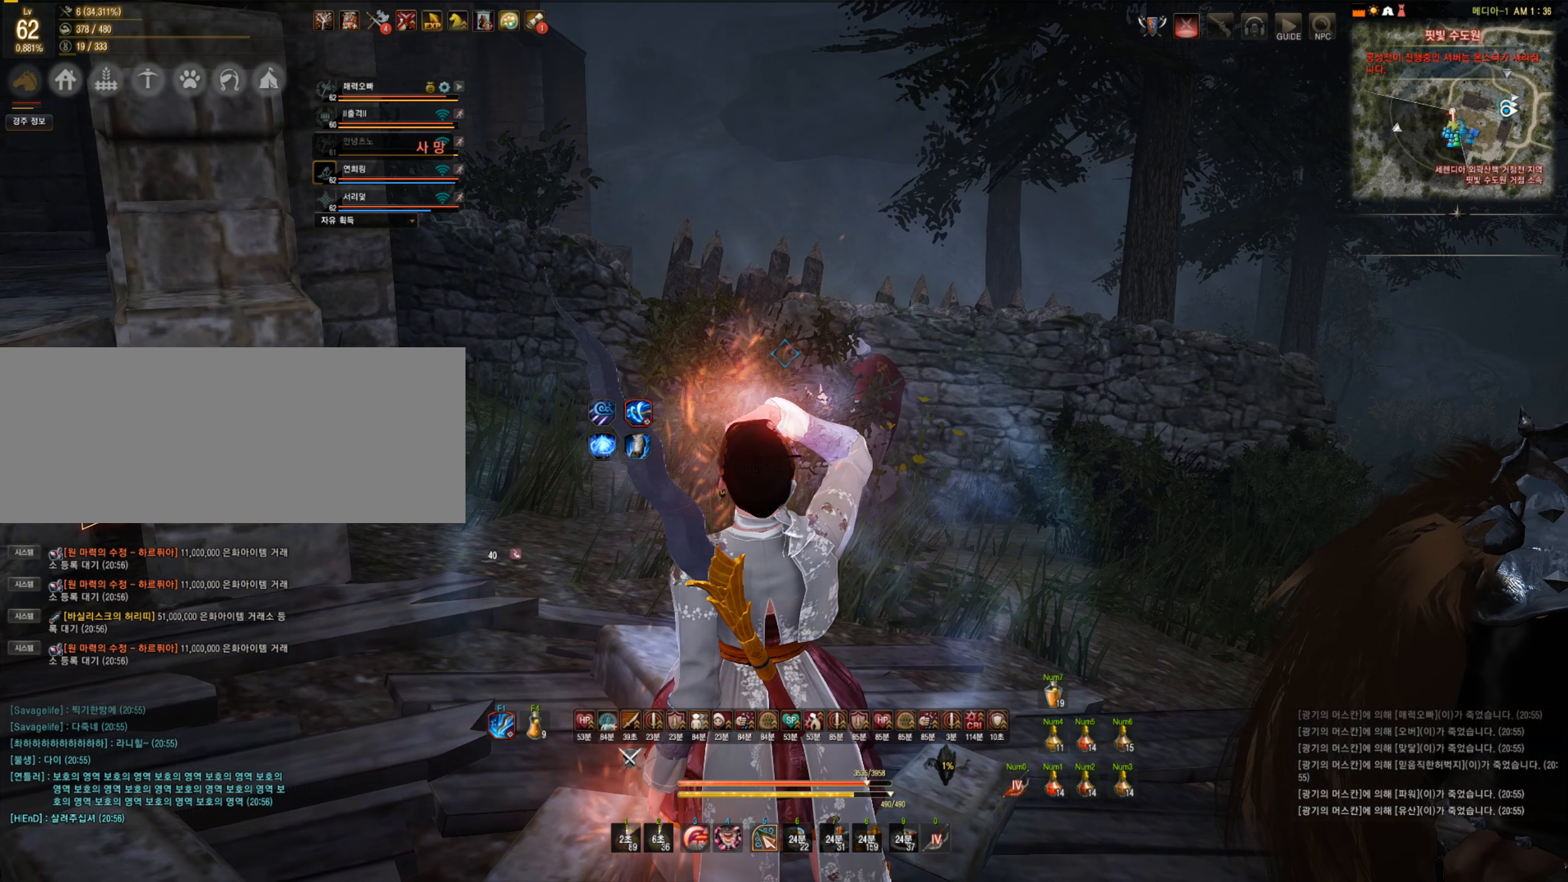
{"keys": [], "mouse": [], "events": []}
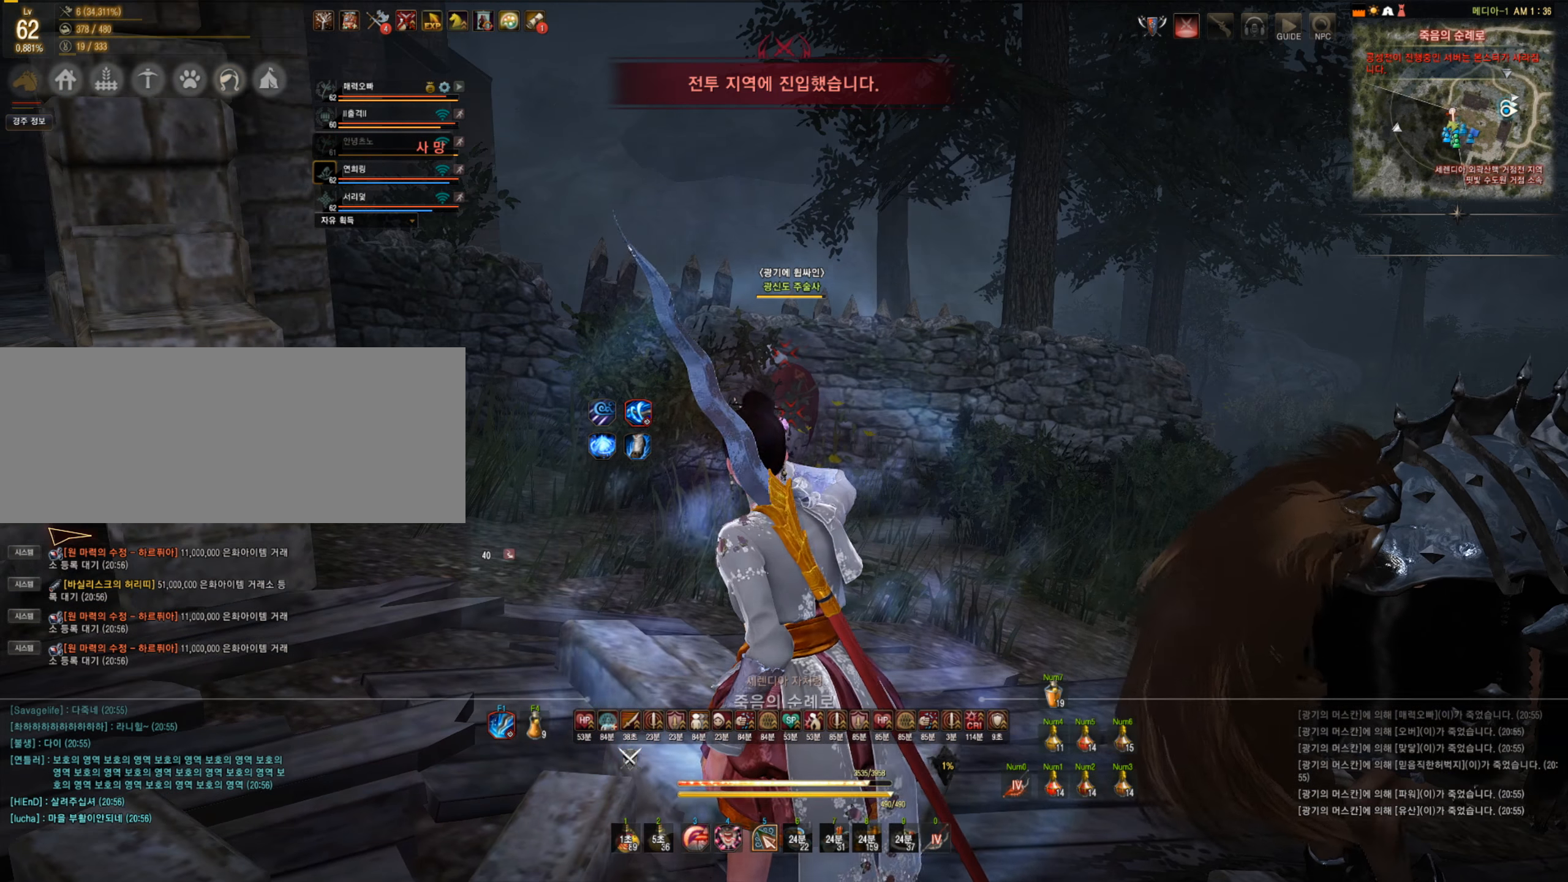
{"keys": [], "mouse": [], "events": []}
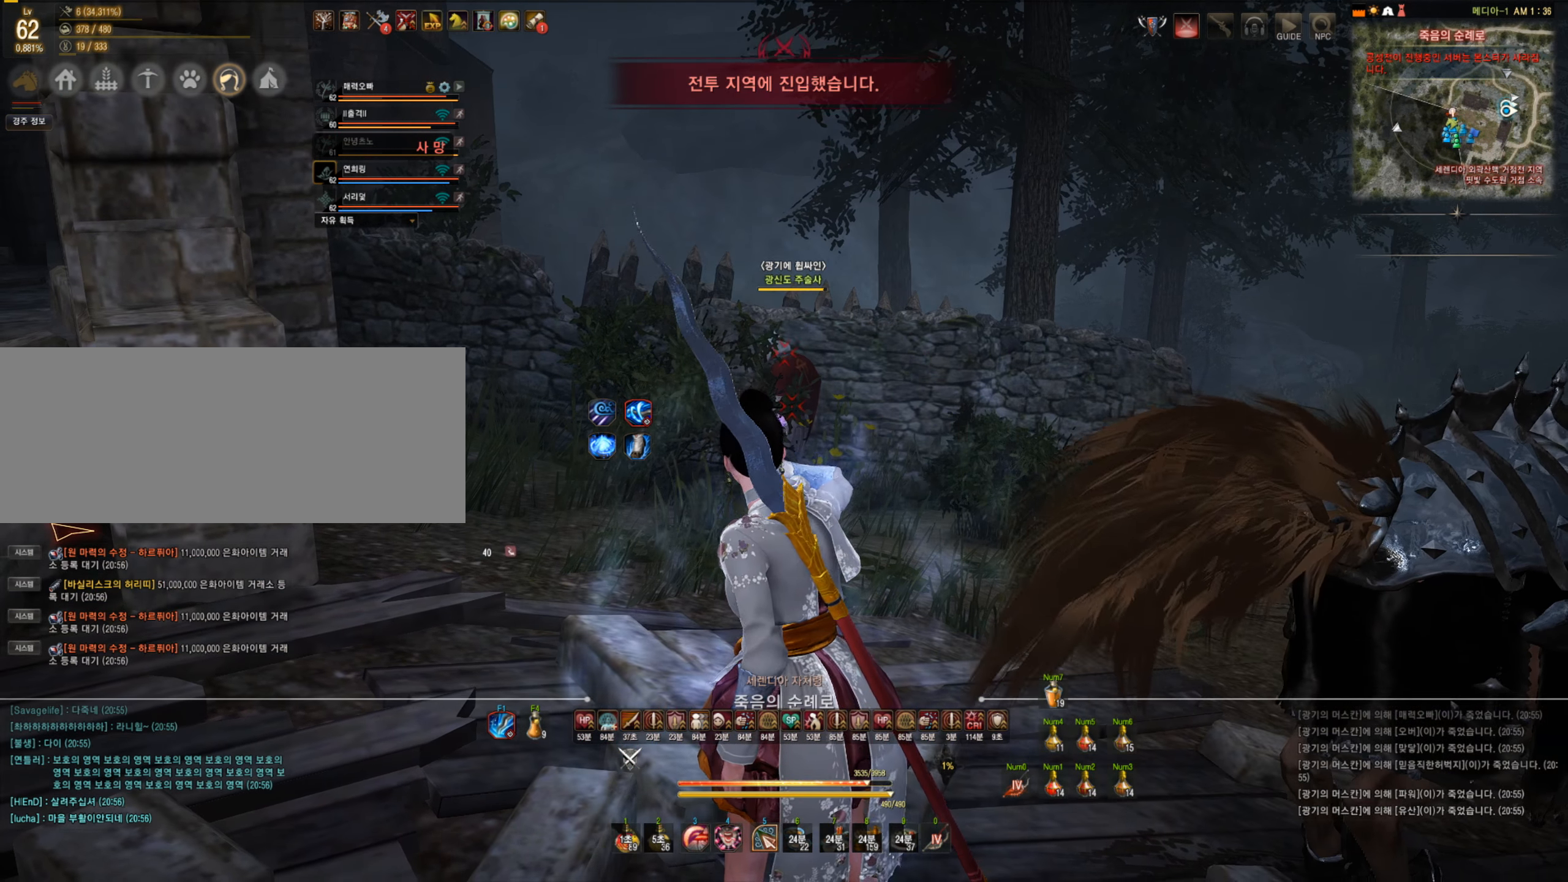
{"keys": [], "mouse": [], "events": []}
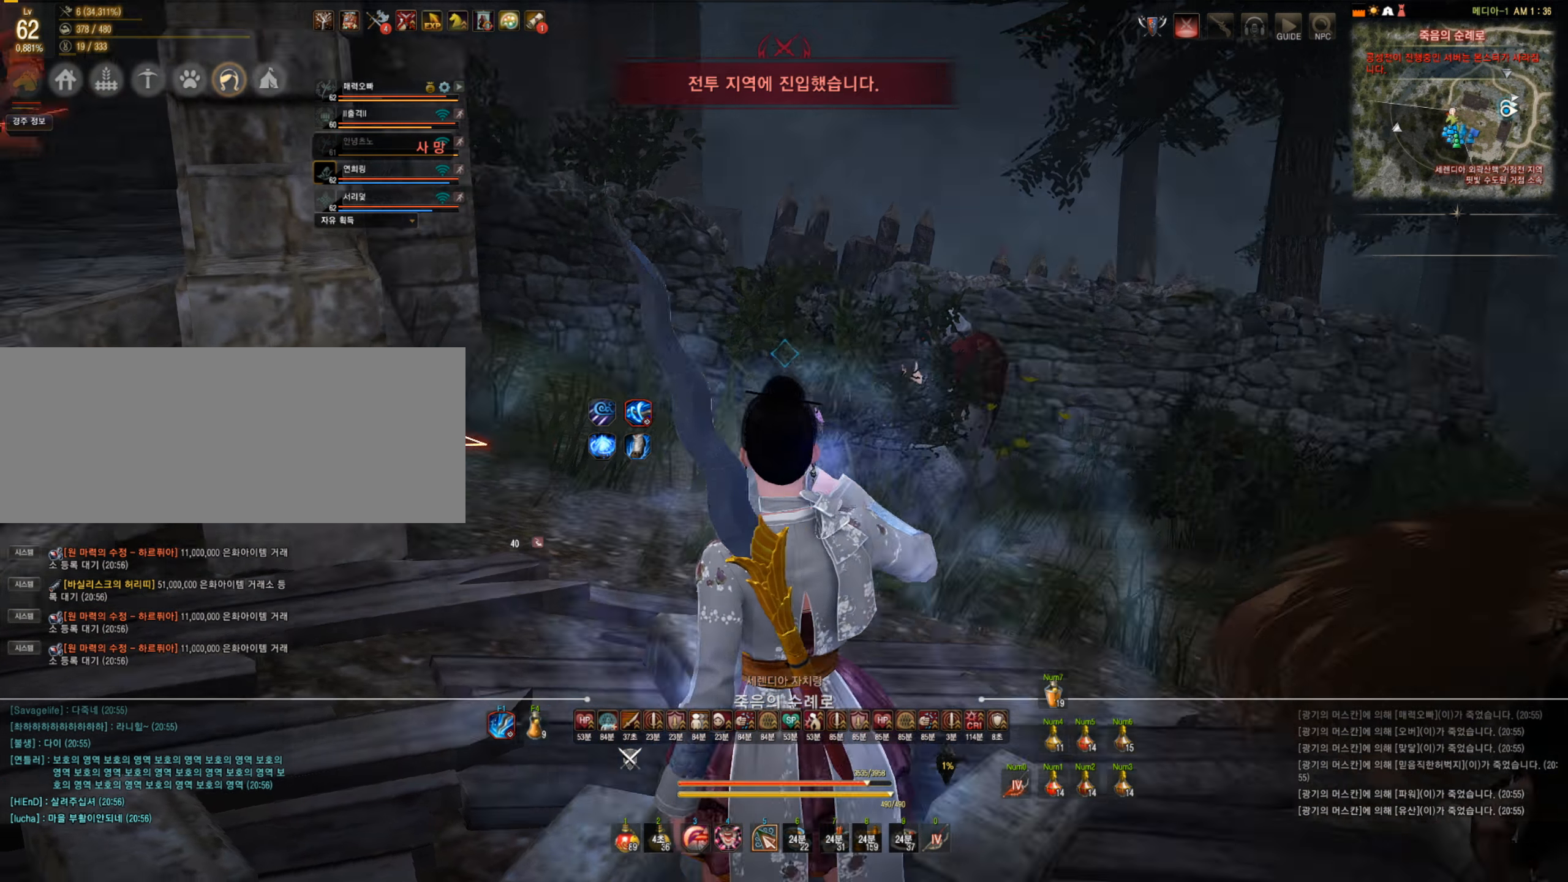
{"keys": [], "mouse": [], "events": []}
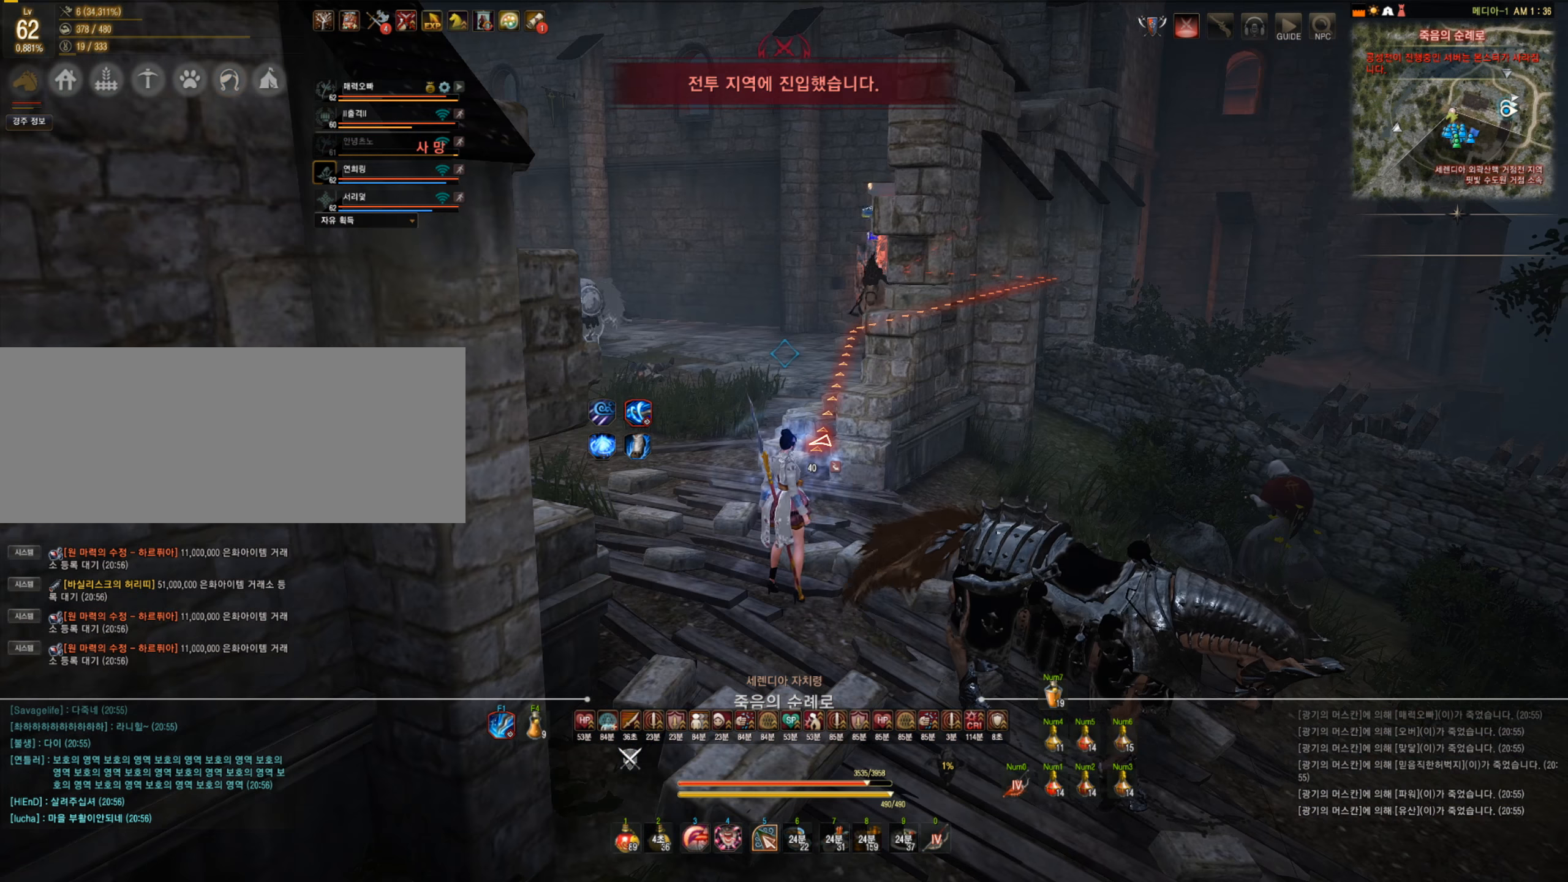
{"keys": ["a"], "mouse": [], "events": [[421, "a", "down"]]}
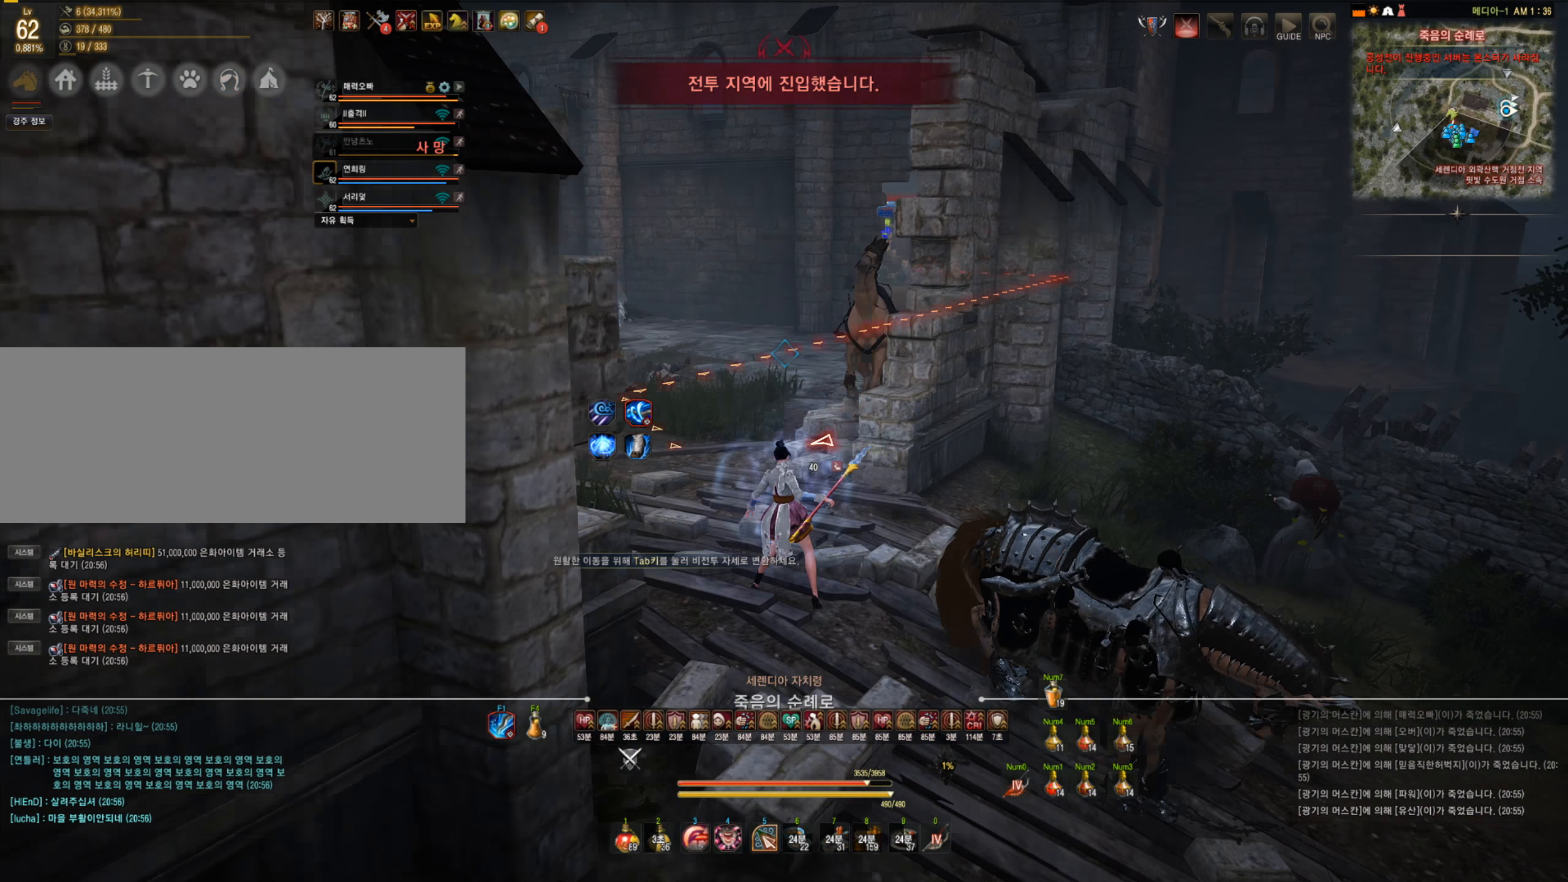
{"keys": ["w"], "mouse": [], "events": [[52, "w", "down"], [87, "a", "up"]]}
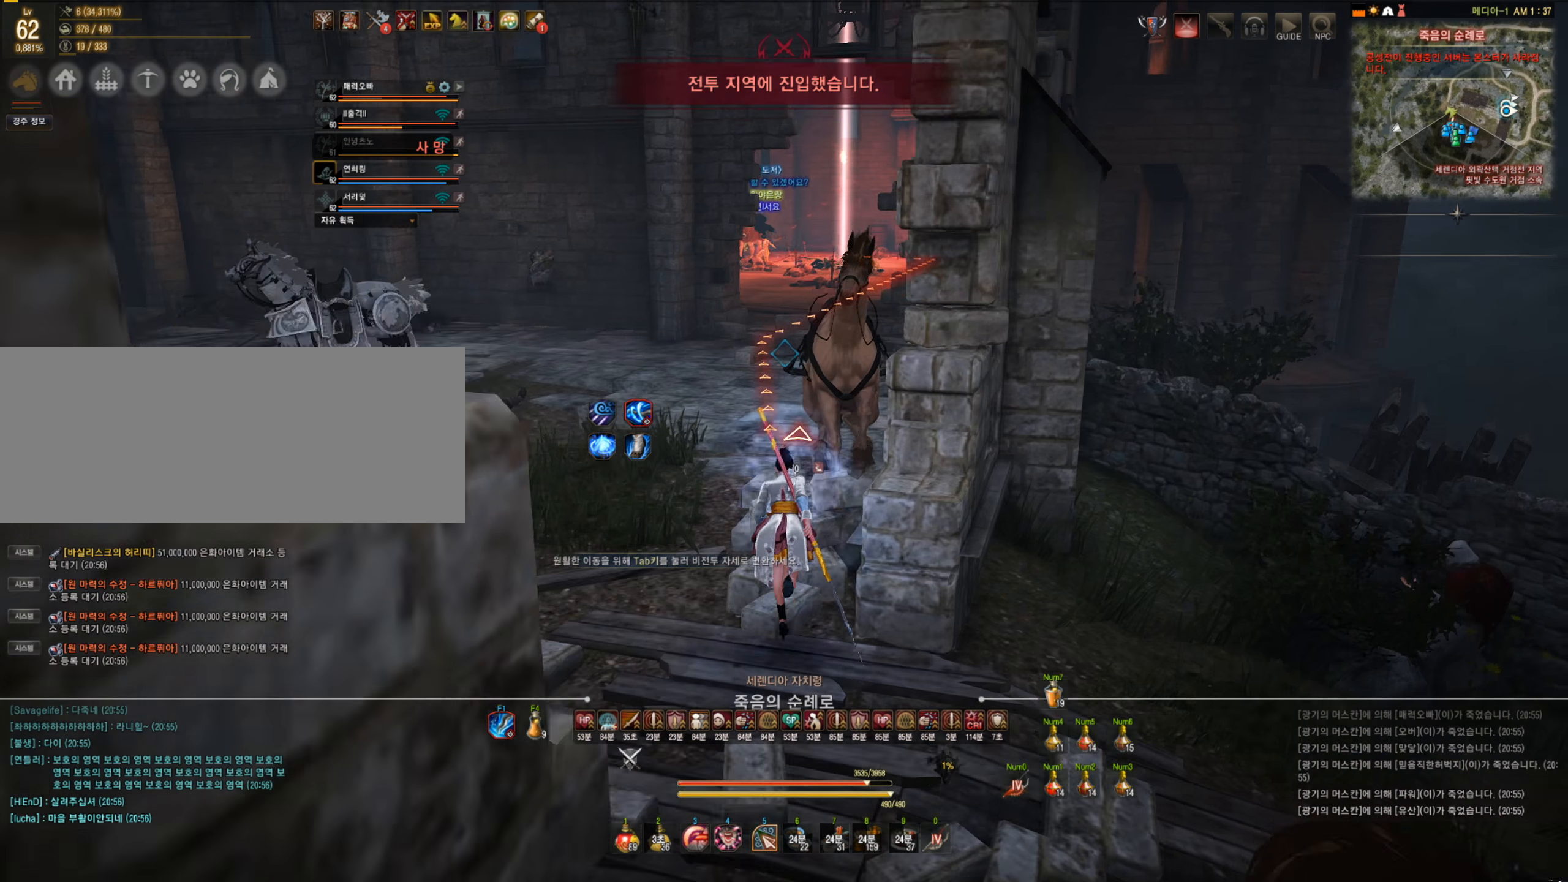
{"keys": ["w"], "mouse": ["right"], "events": [[491, "mouse_right", "down"]]}
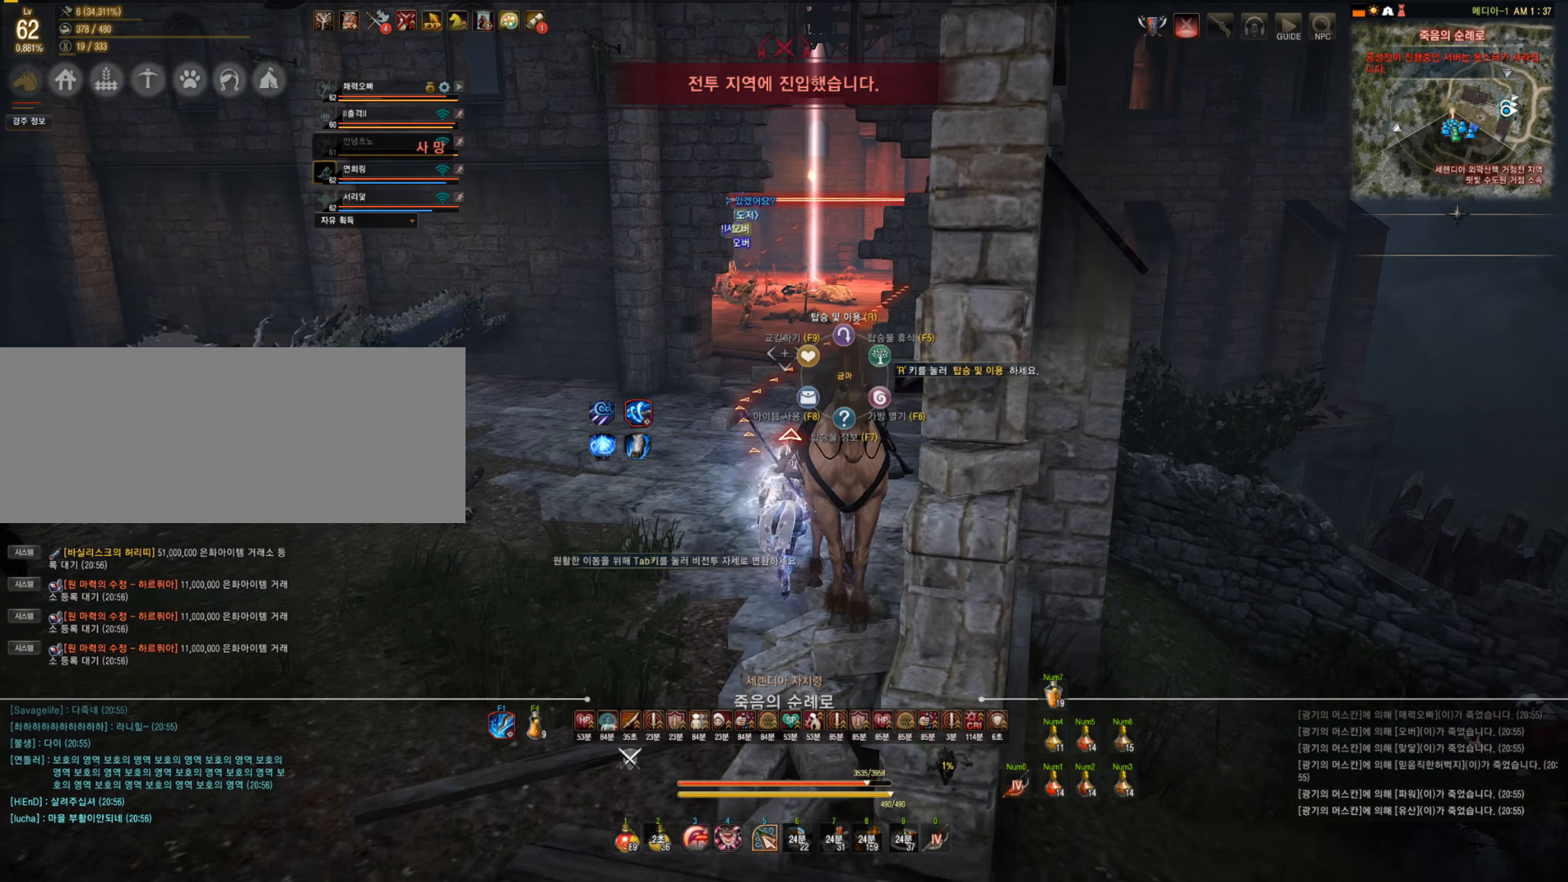
{"keys": ["w"], "mouse": ["right"], "events": []}
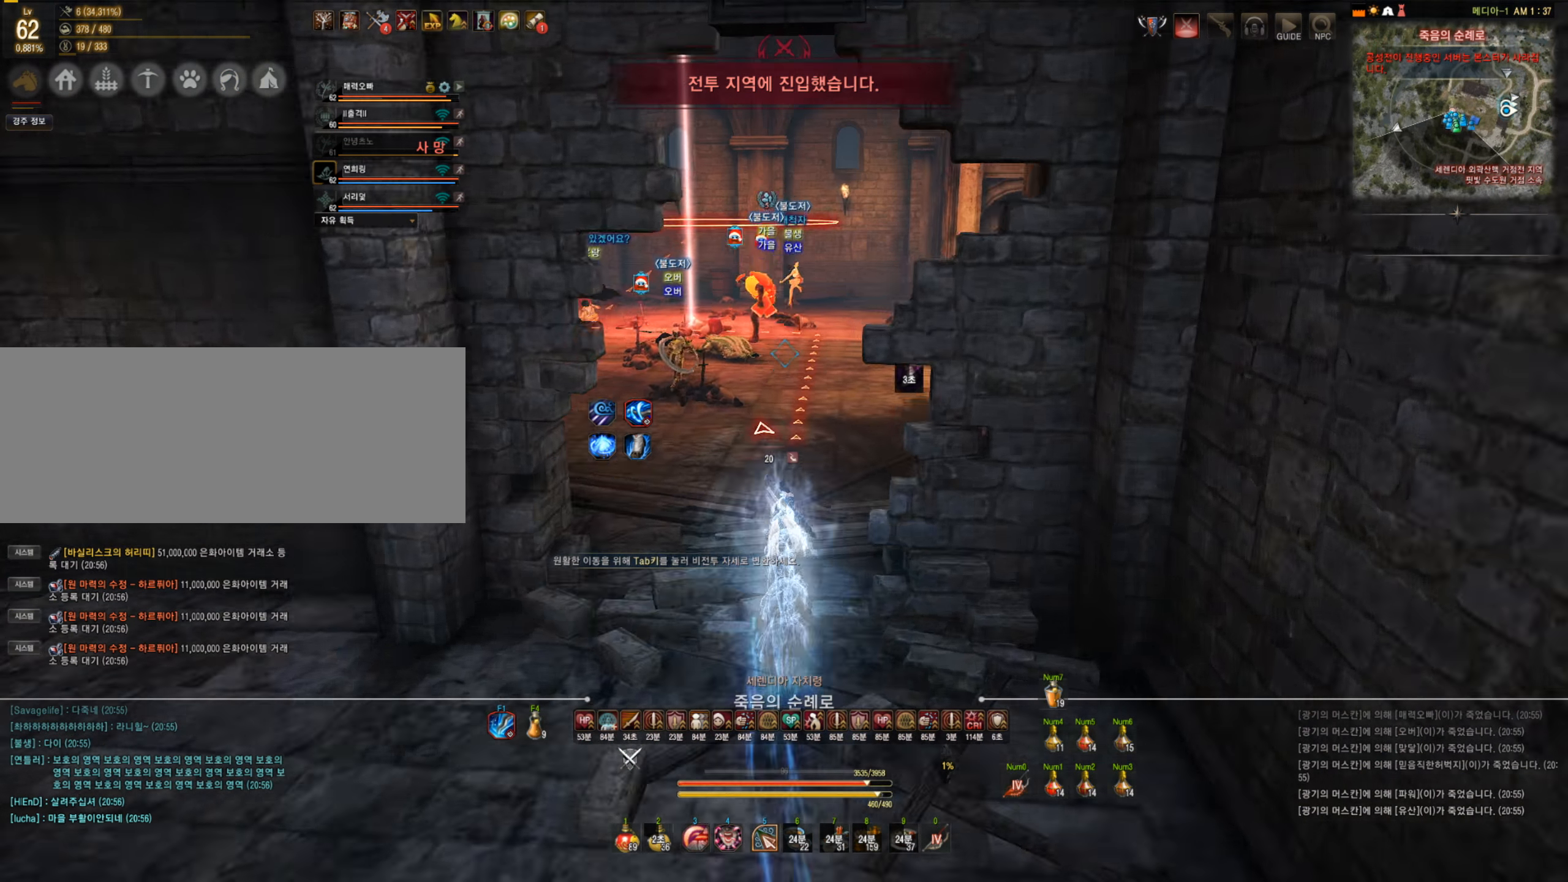
{"keys": ["w"], "mouse": ["right"], "events": [[246, "mouse_right", "up"], [369, "mouse_right", "down"]]}
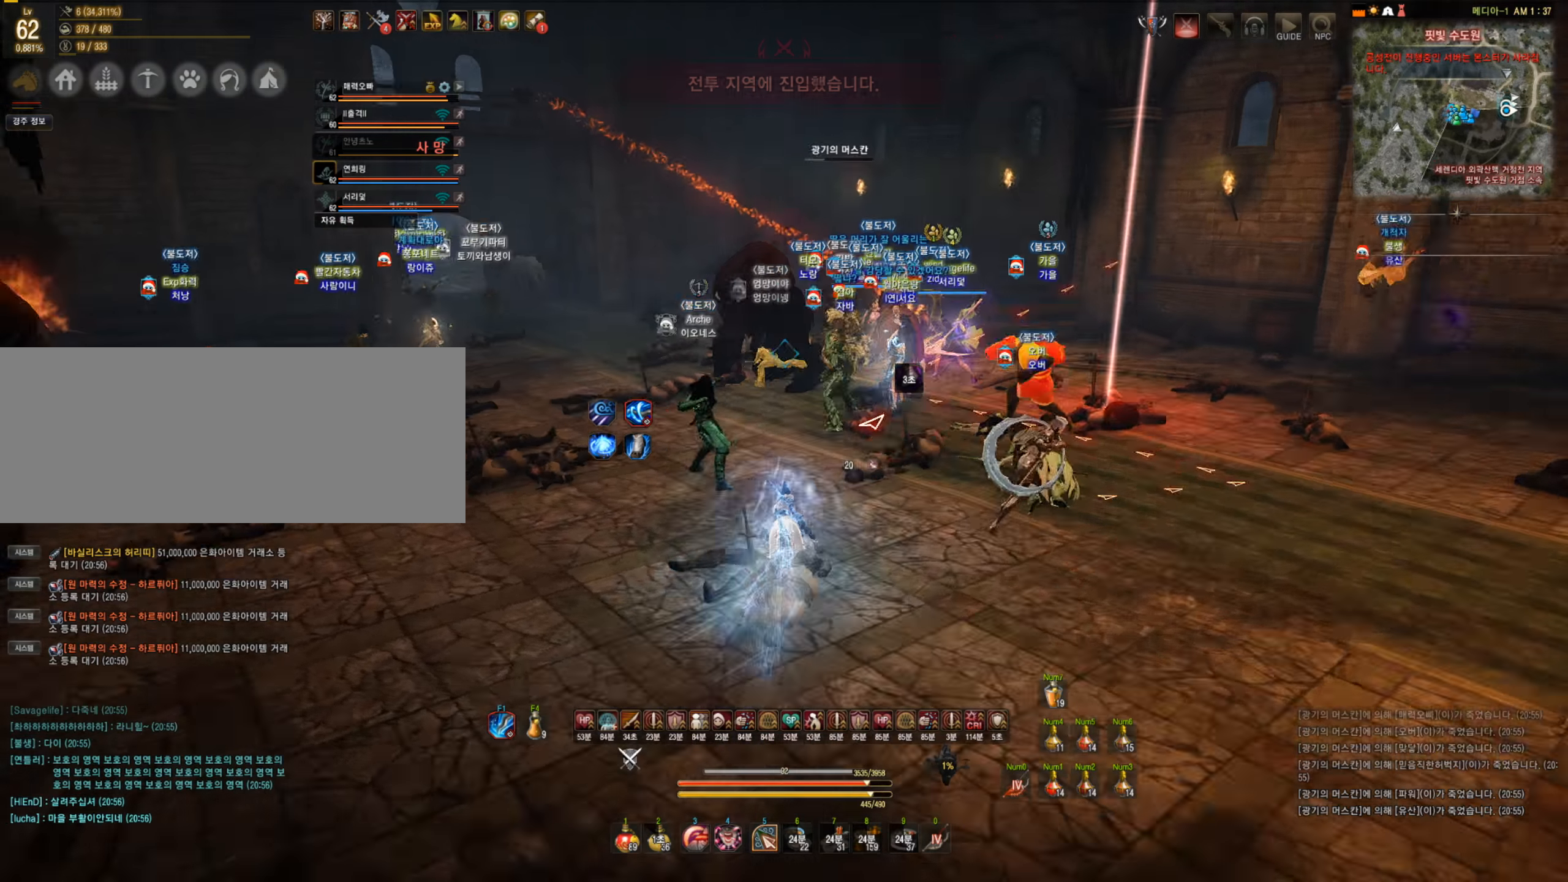
{"keys": ["q"], "mouse": [], "events": [[17, "mouse_right", "up"], [281, "w", "up"], [333, "q", "down"]]}
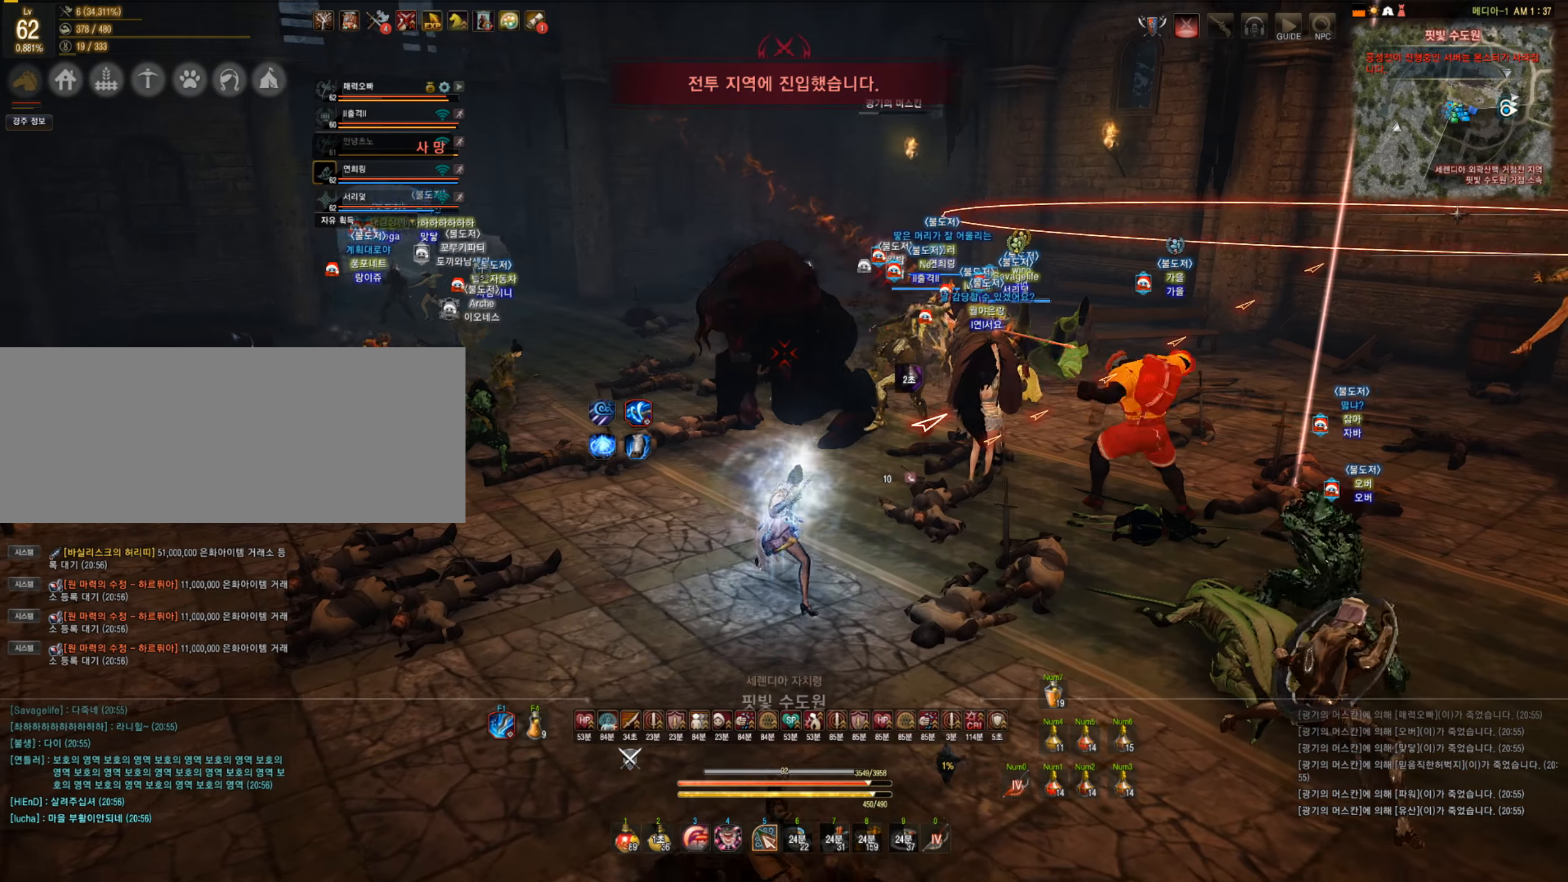
{"keys": [], "mouse": [], "events": [[18, "q", "up"], [316, "mouse_left", "down"], [421, "mouse_left", "up"]]}
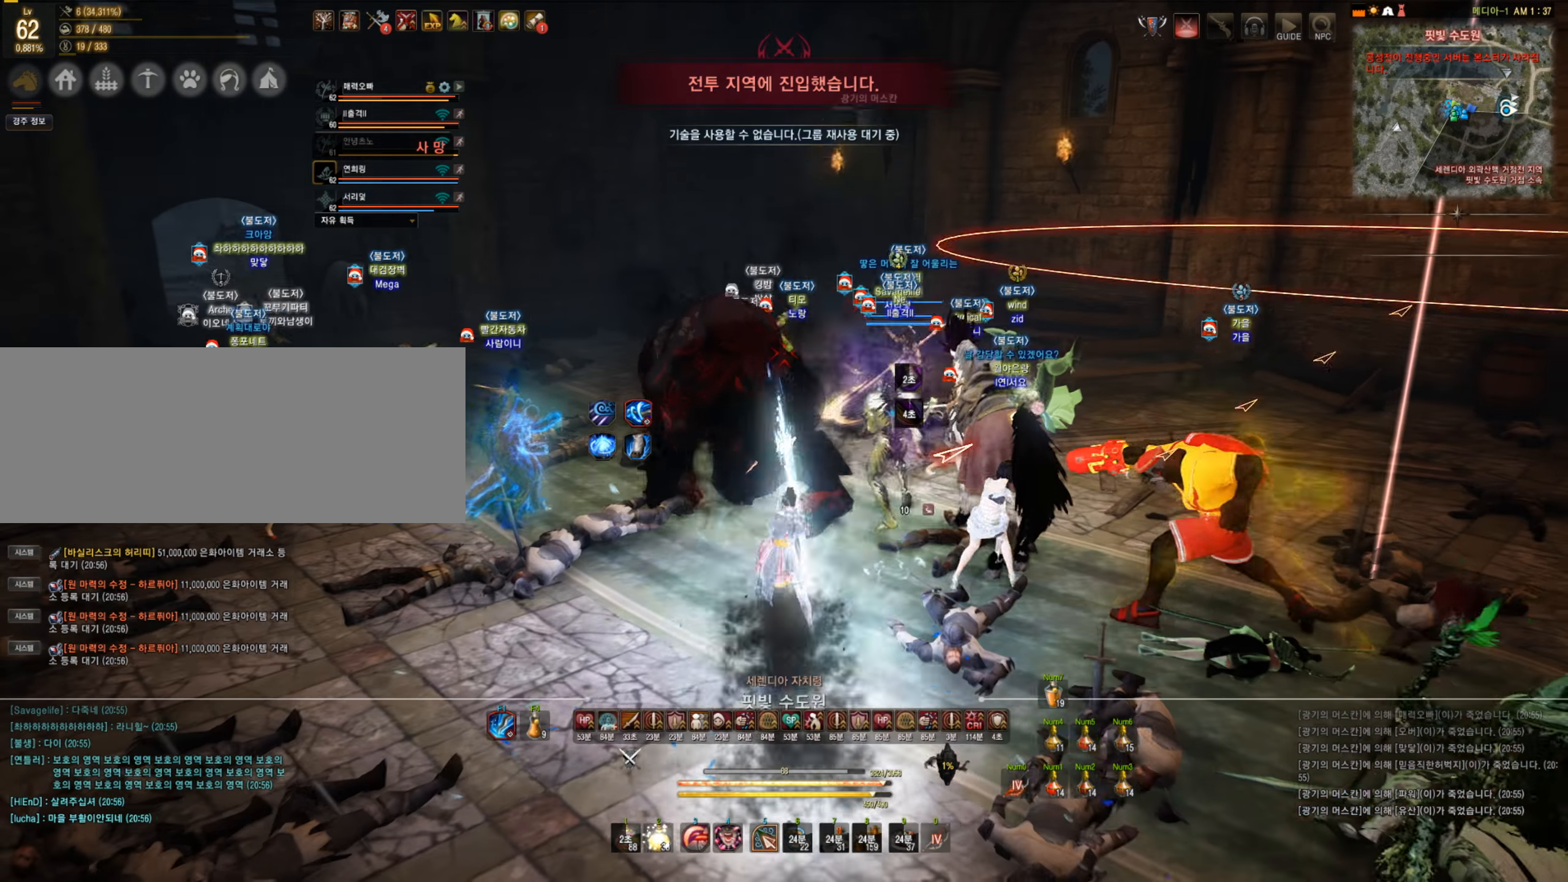
{"keys": ["q", "shift"], "mouse": [], "events": [[35, "w", "down"], [53, "c", "down"], [88, "space", "down"], [316, "c", "up"], [316, "w", "up"], [333, "space", "up"], [368, "q", "down"], [368, "shift", "down"]]}
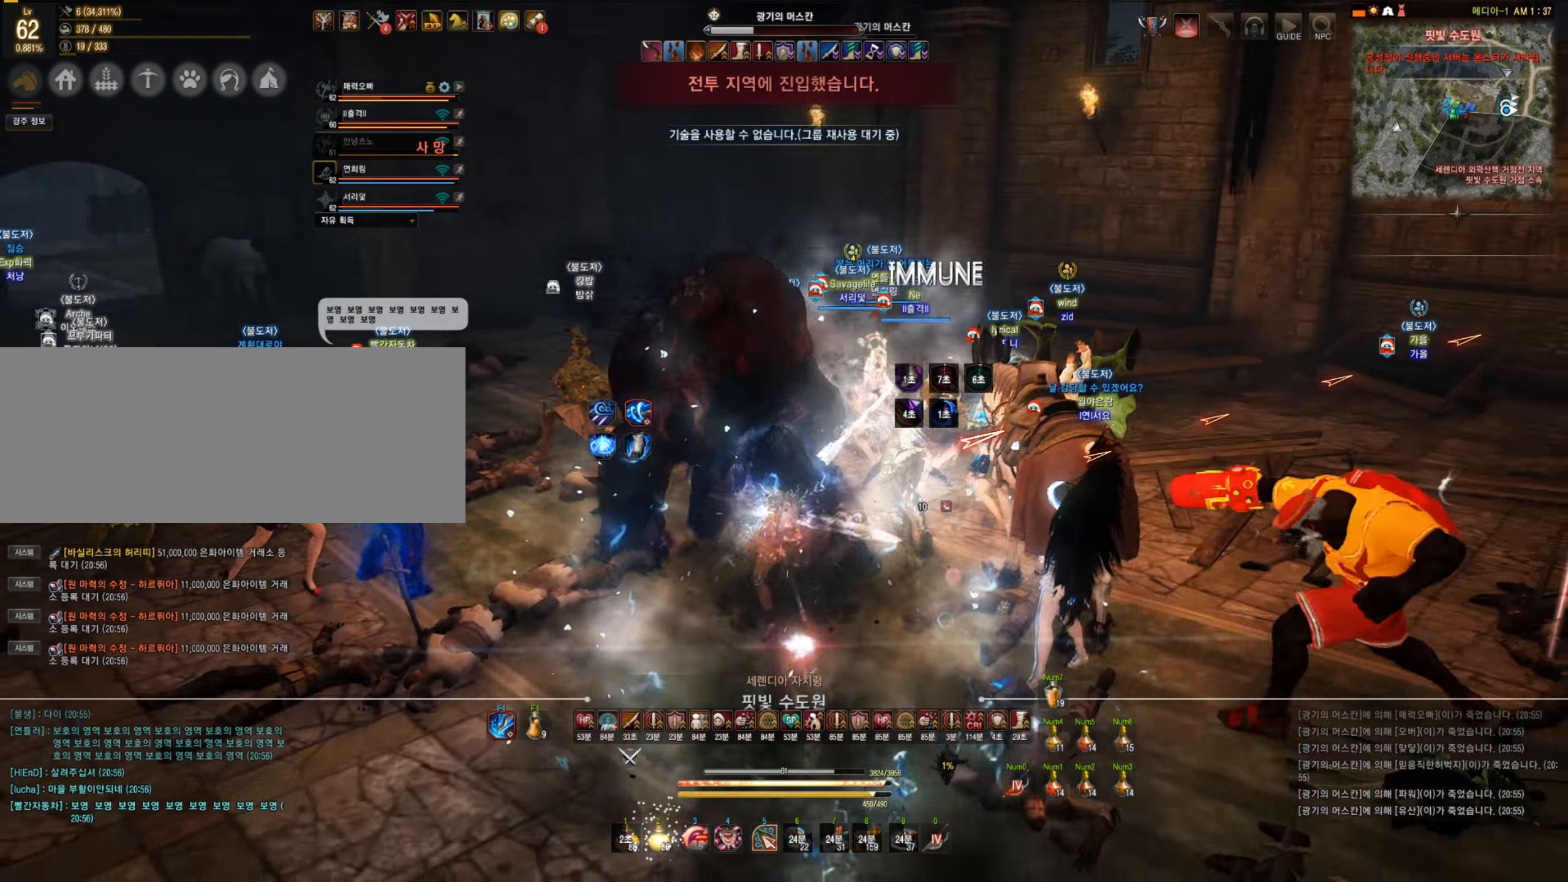
{"keys": [], "mouse": [], "events": [[456, "q", "up"], [456, "shift", "up"]]}
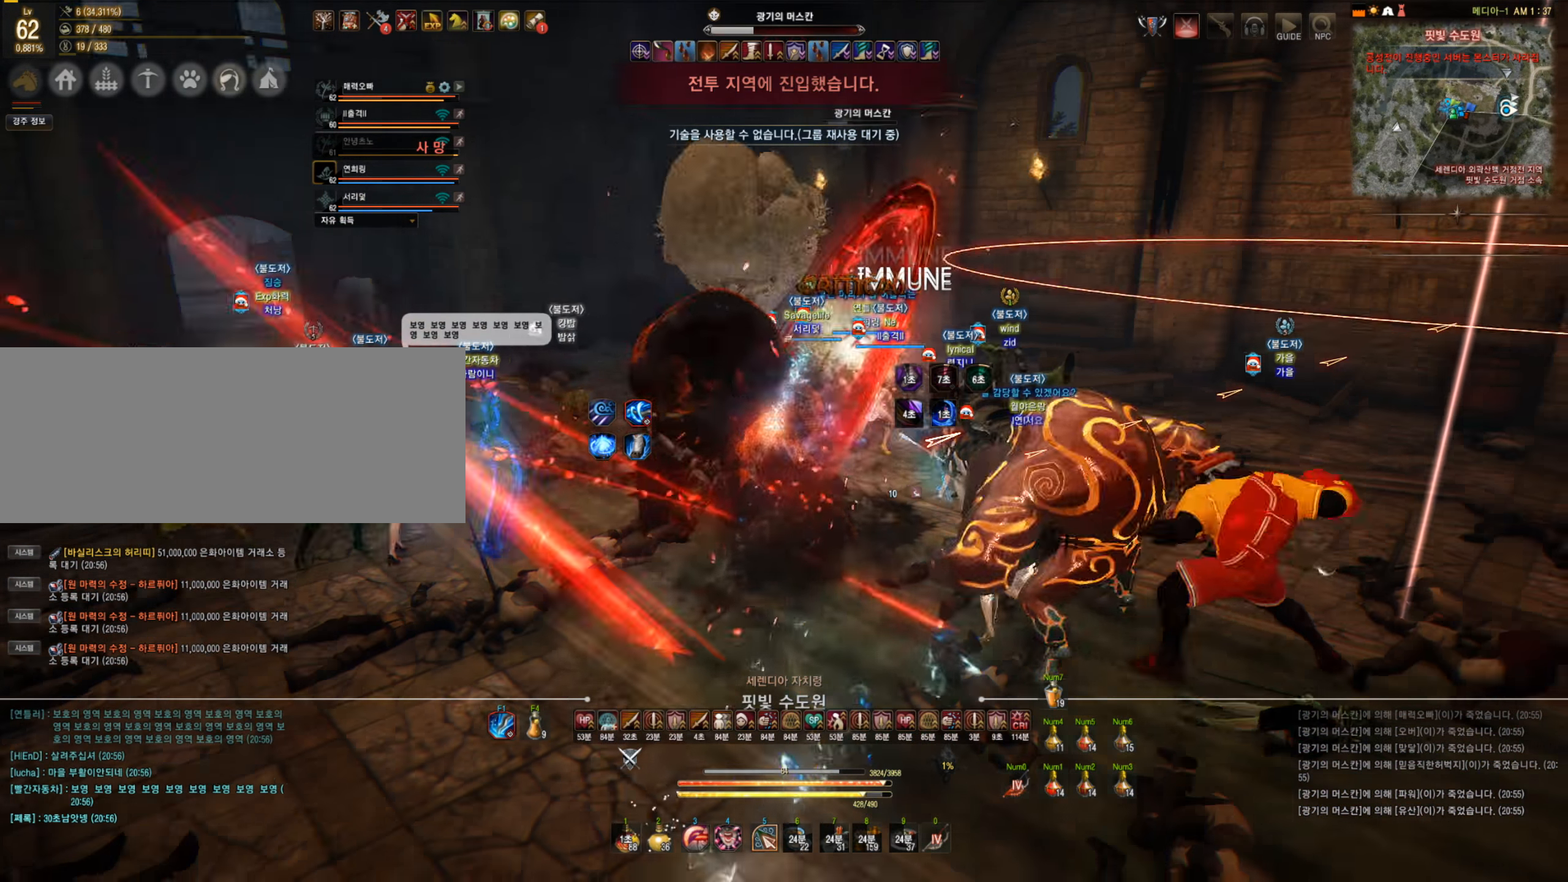
{"keys": [], "mouse": [], "events": []}
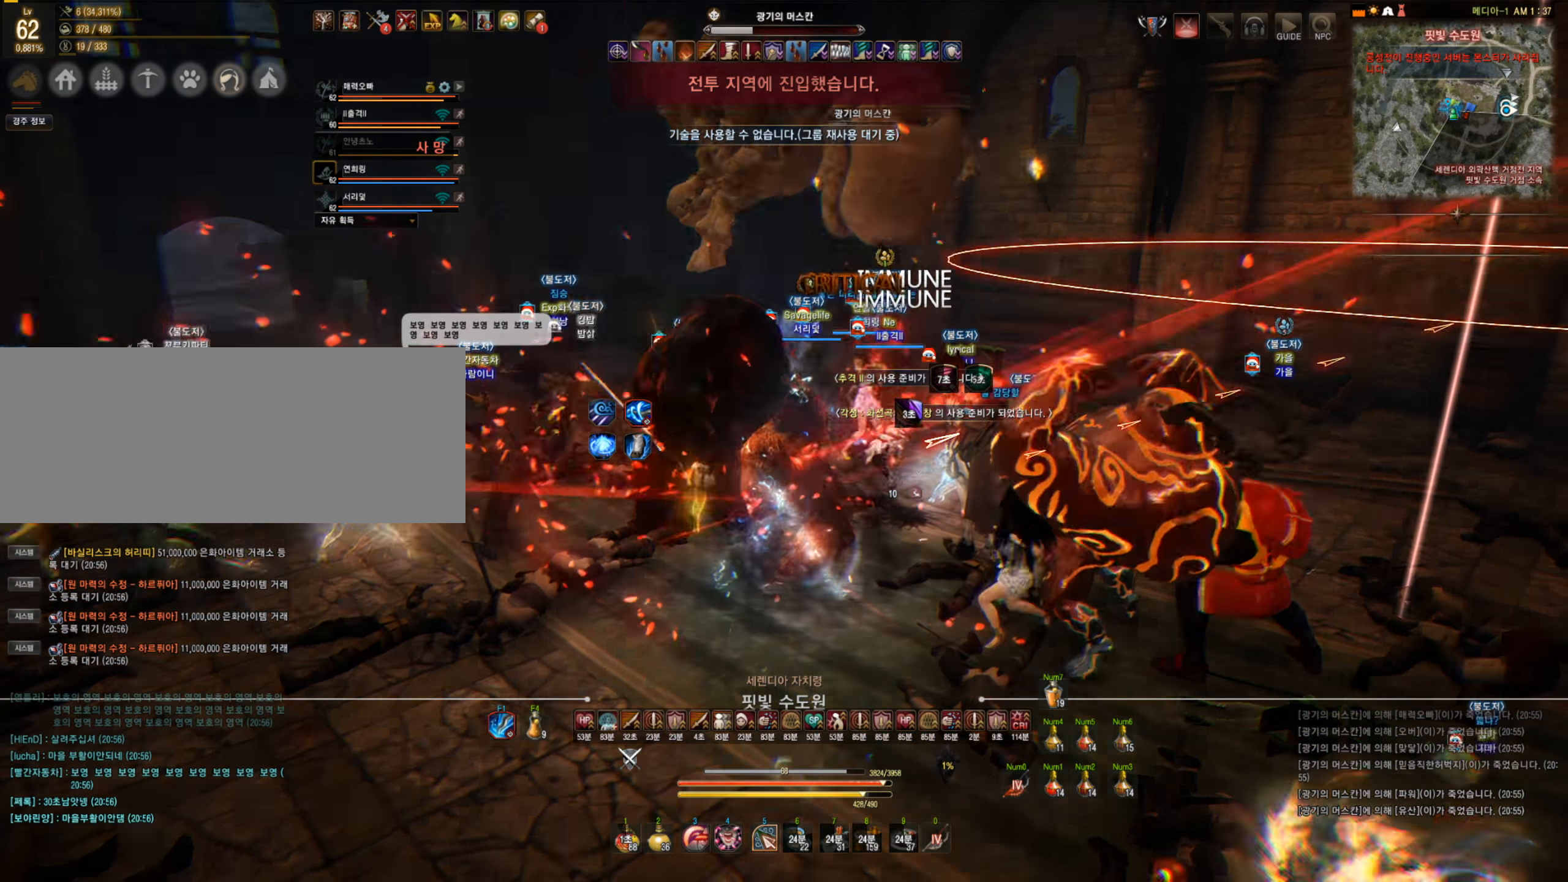
{"keys": ["c", "w"], "mouse": [], "events": [[70, "w", "down"], [281, "c", "down"]]}
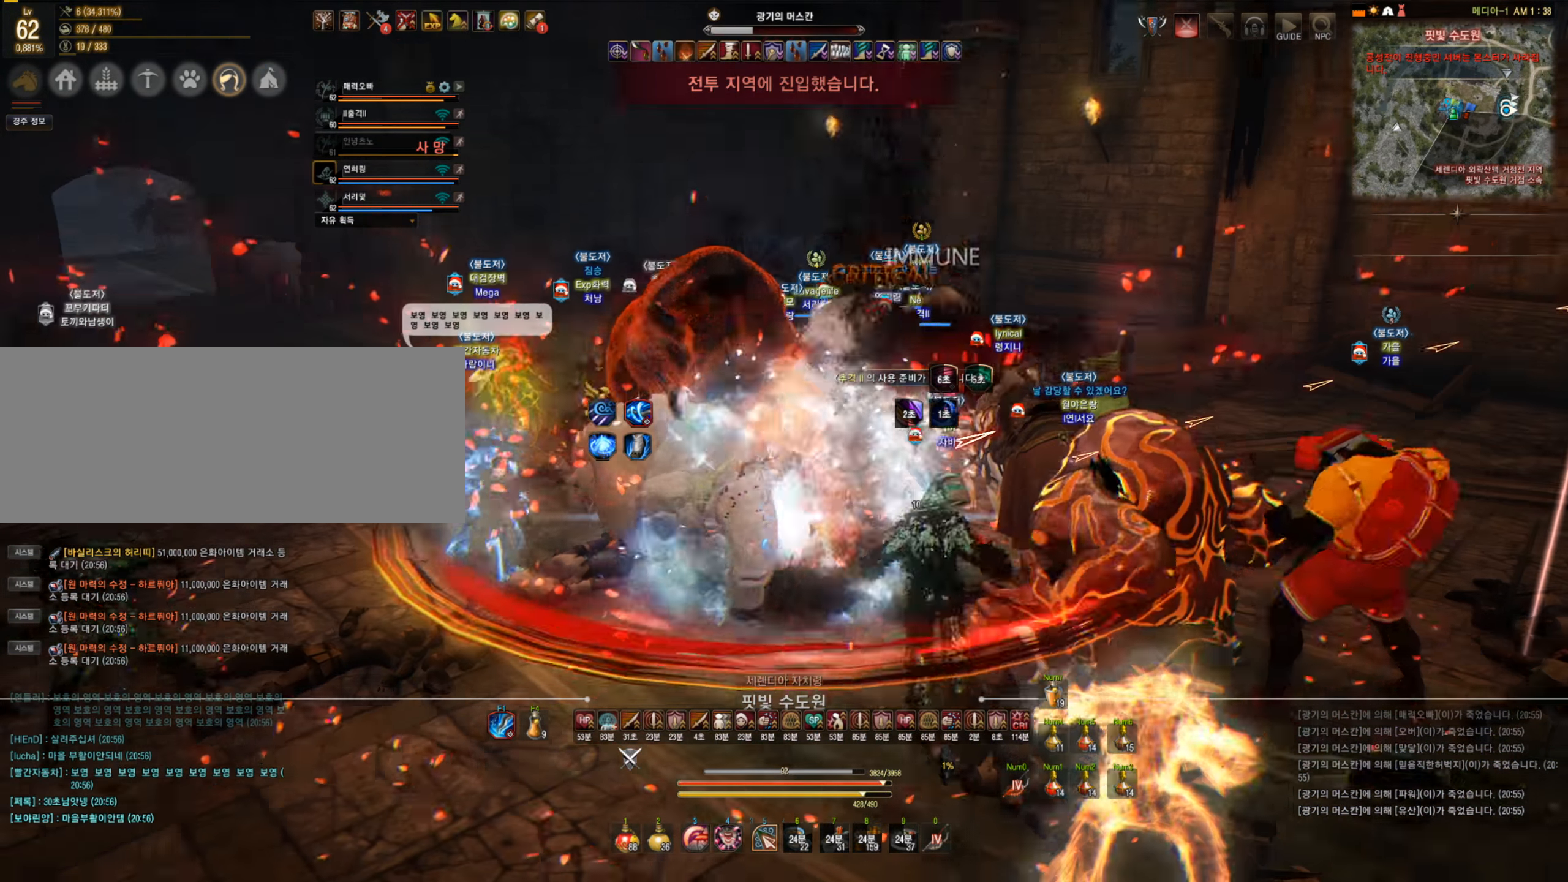
{"keys": ["s"], "mouse": ["left"], "events": [[175, "w", "up"], [193, "c", "up"], [298, "mouse_left", "down"], [298, "s", "down"]]}